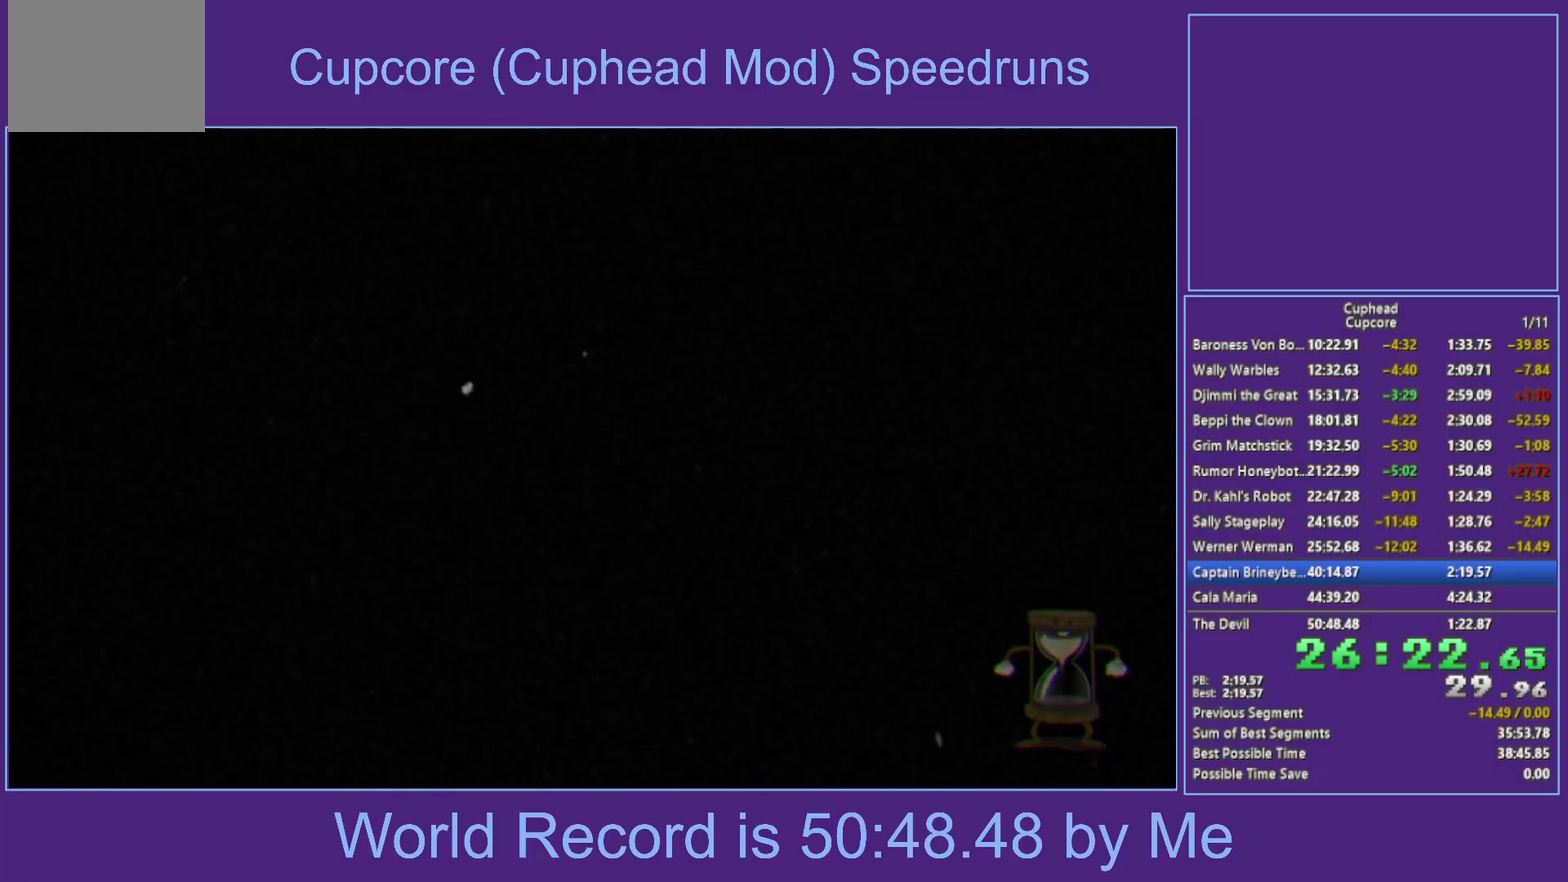
Gameplay with a controller (Xbox layout); each line is a JSON object with the inputs held at the frame after it. "events" lists button and stick changes between this image and that frame as [ms after this image, input, new state], when the widget could be followed in between.
{"buttons": [], "left_stick": "center", "right_stick": "center", "events": []}
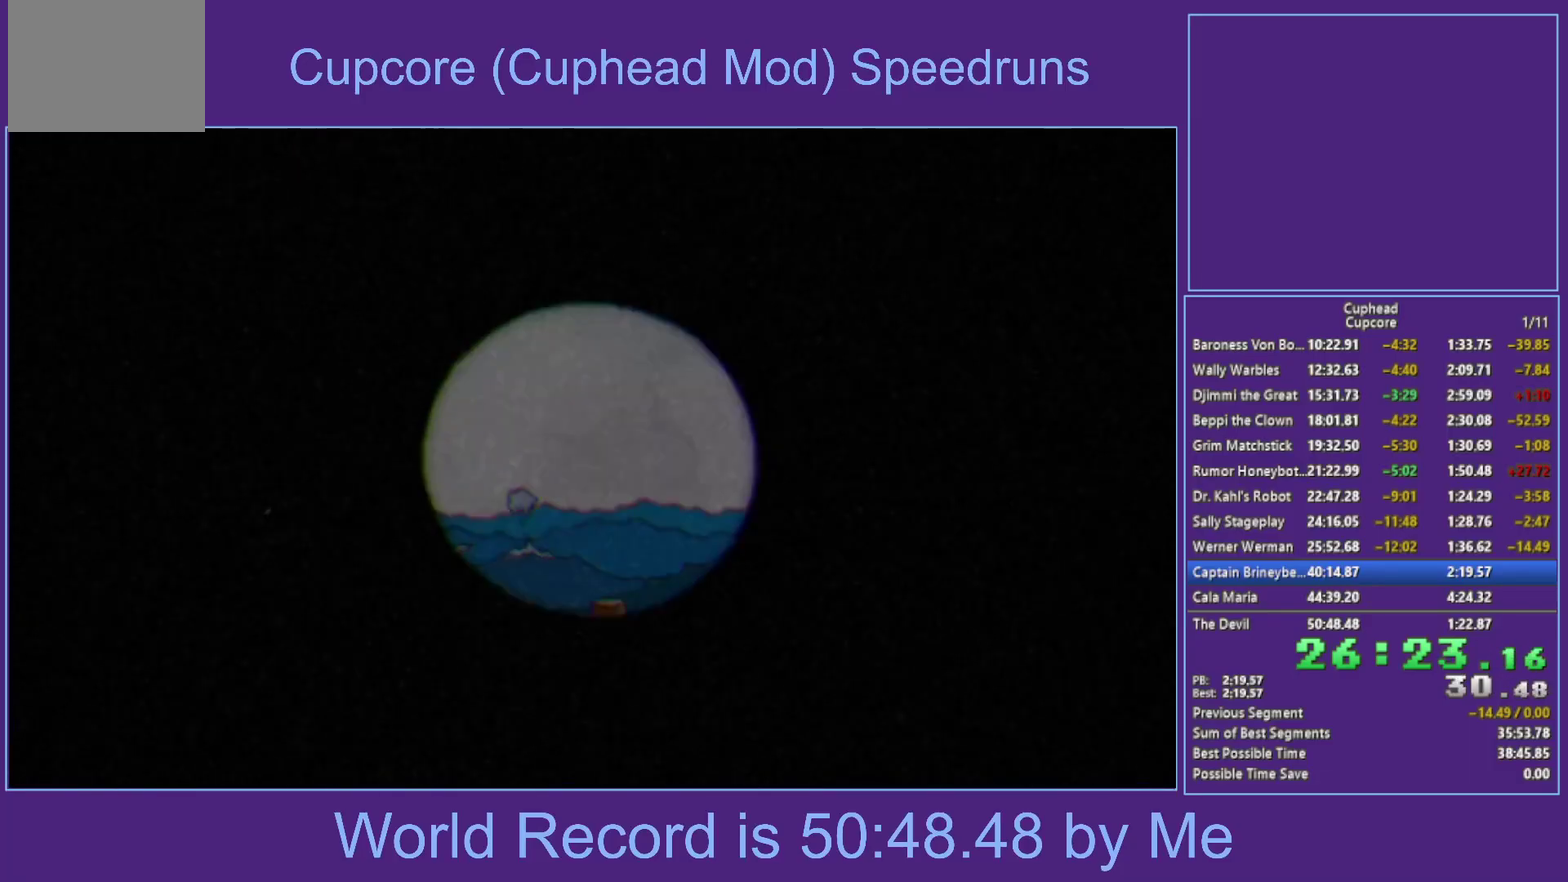
{"buttons": [], "left_stick": "center", "right_stick": "center", "events": []}
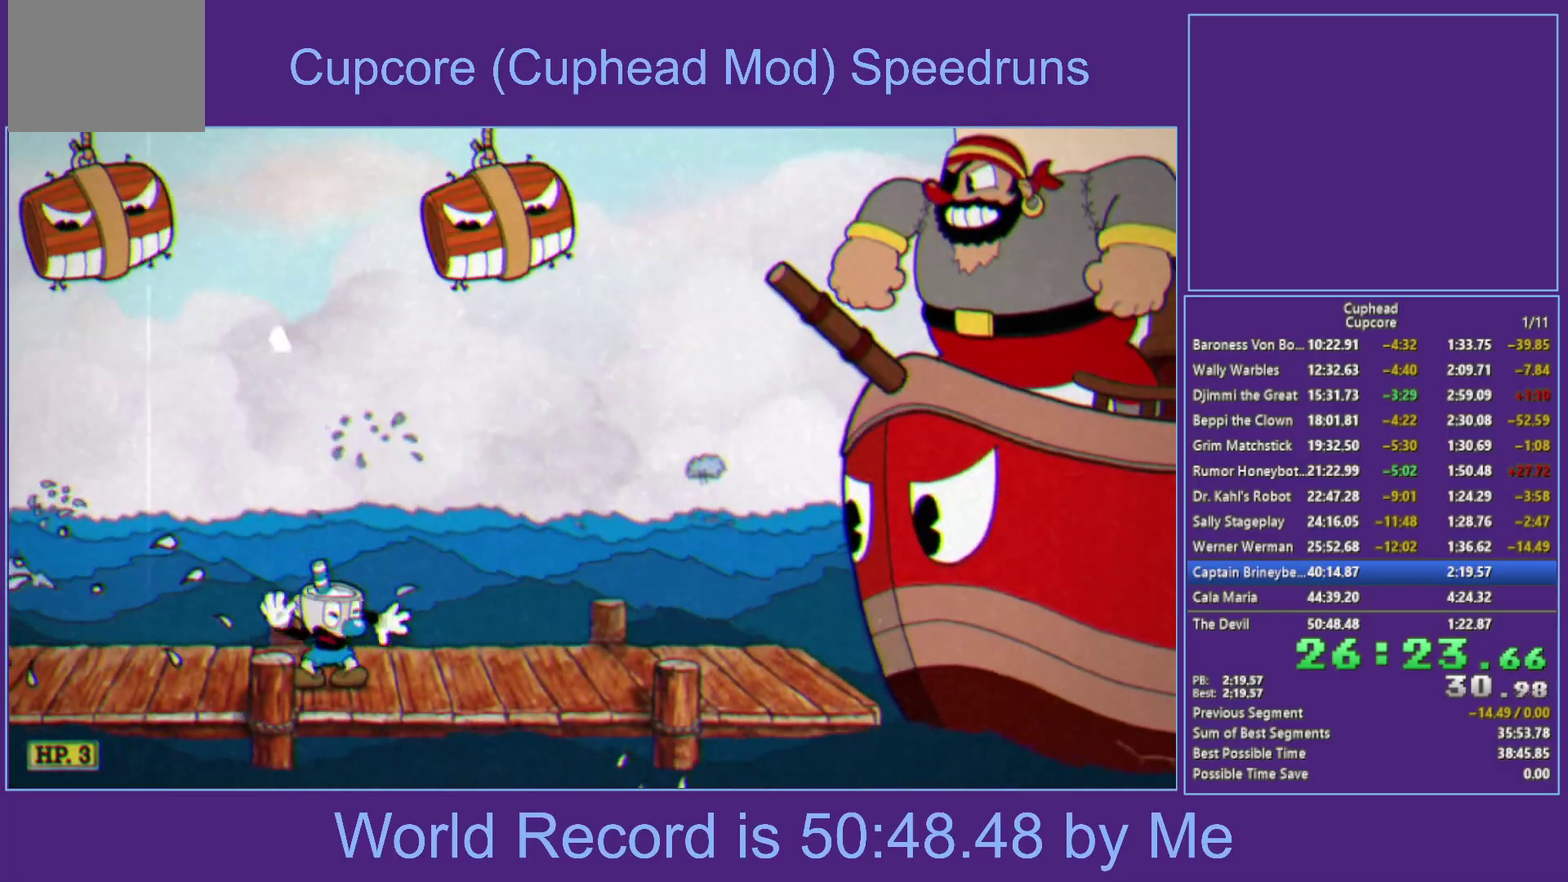
{"buttons": [], "left_stick": "center", "right_stick": "center", "events": []}
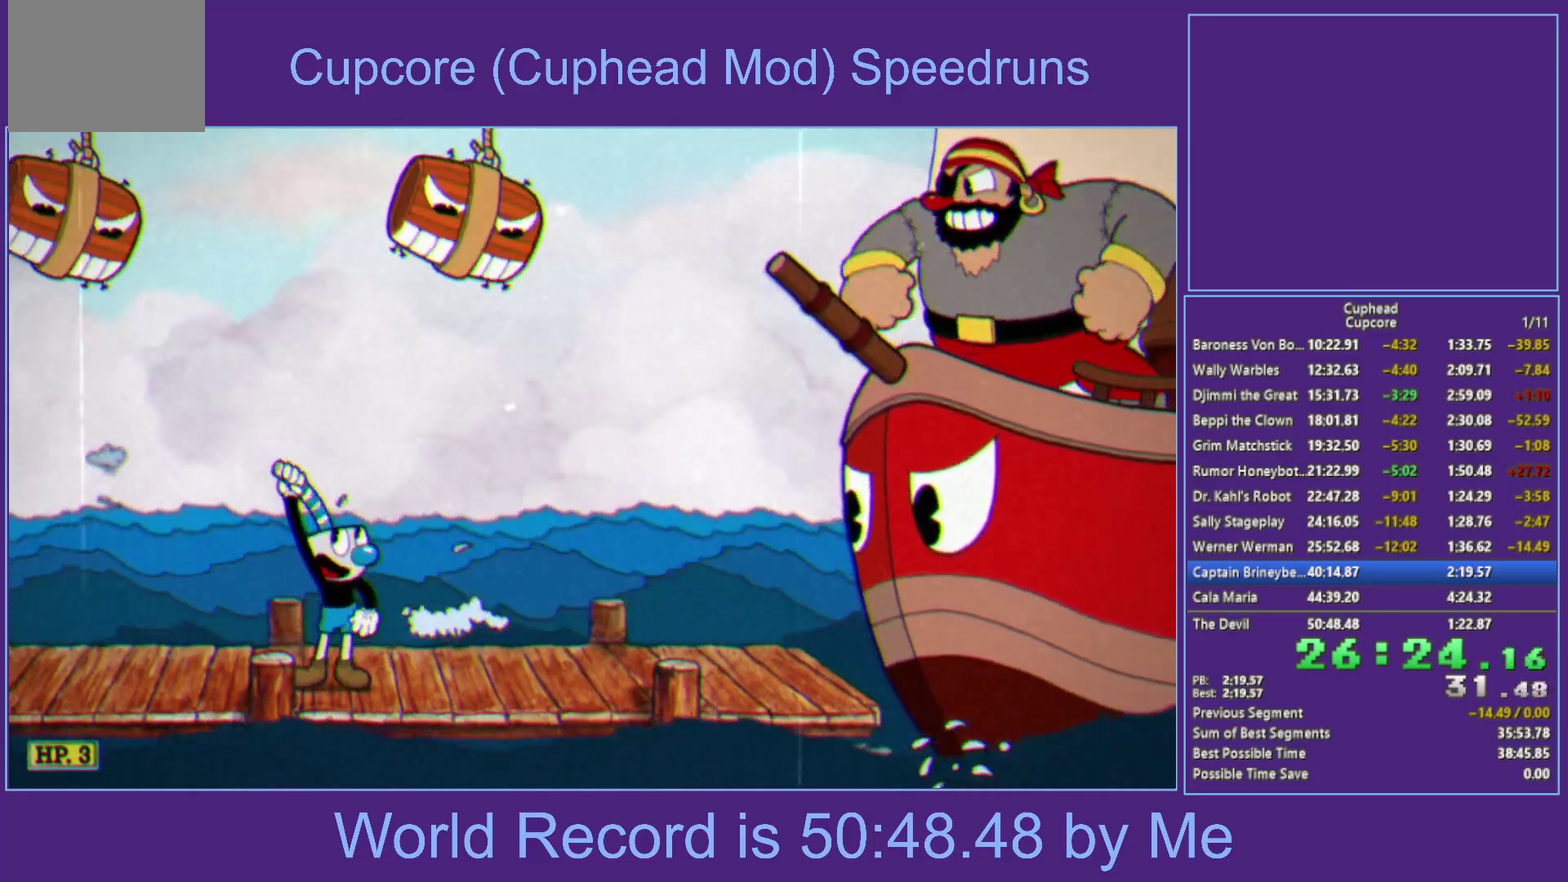
{"buttons": [], "left_stick": "right", "right_stick": "center", "events": [[267, "left_stick", "right"]]}
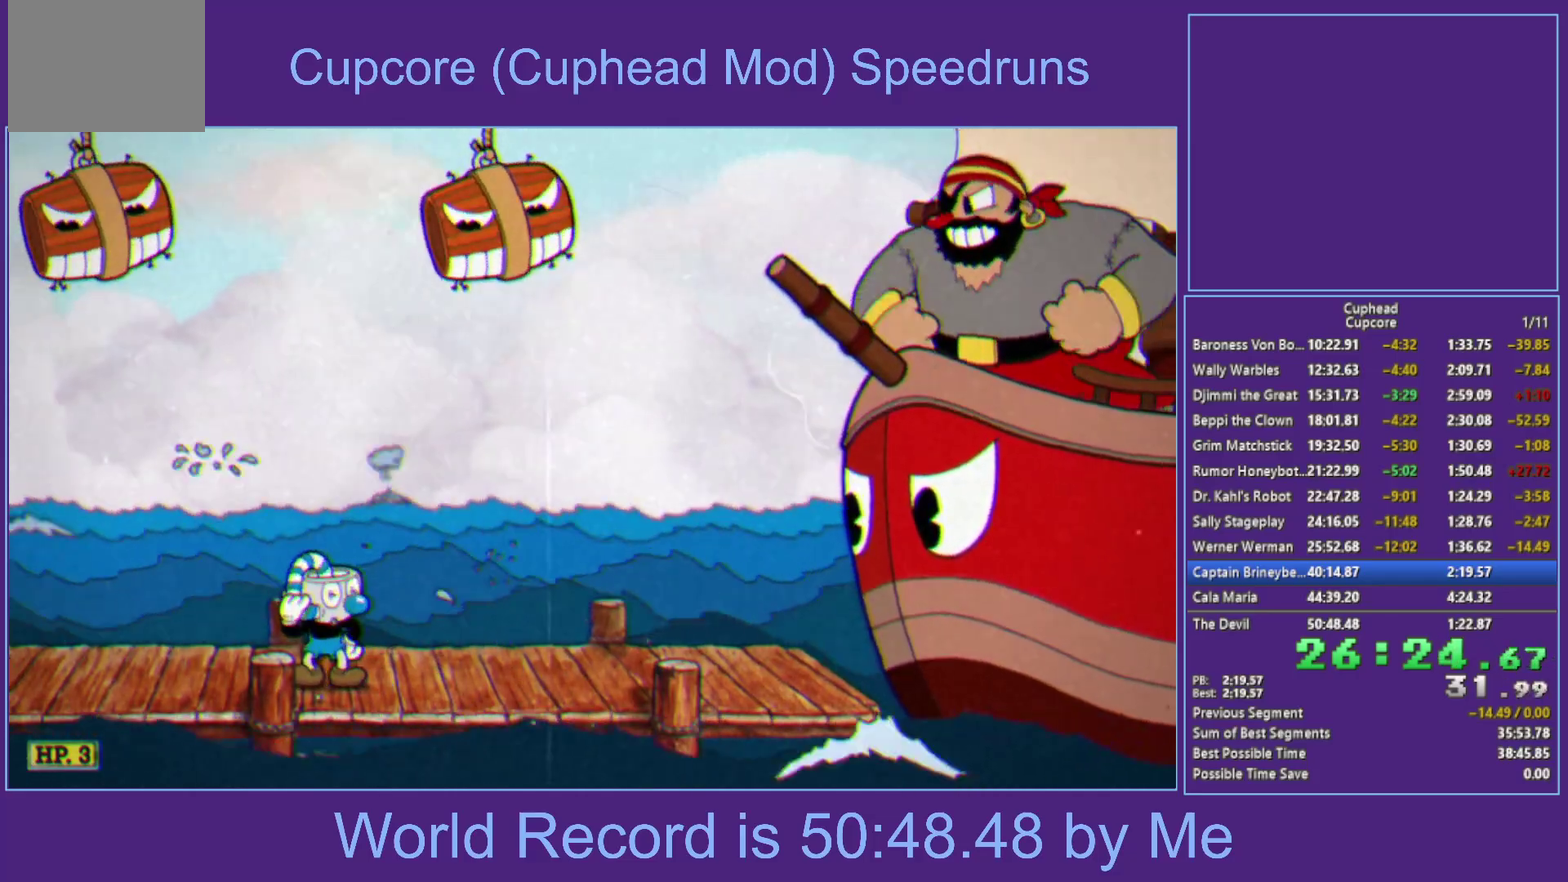
{"buttons": [], "left_stick": "right", "right_stick": "center", "events": []}
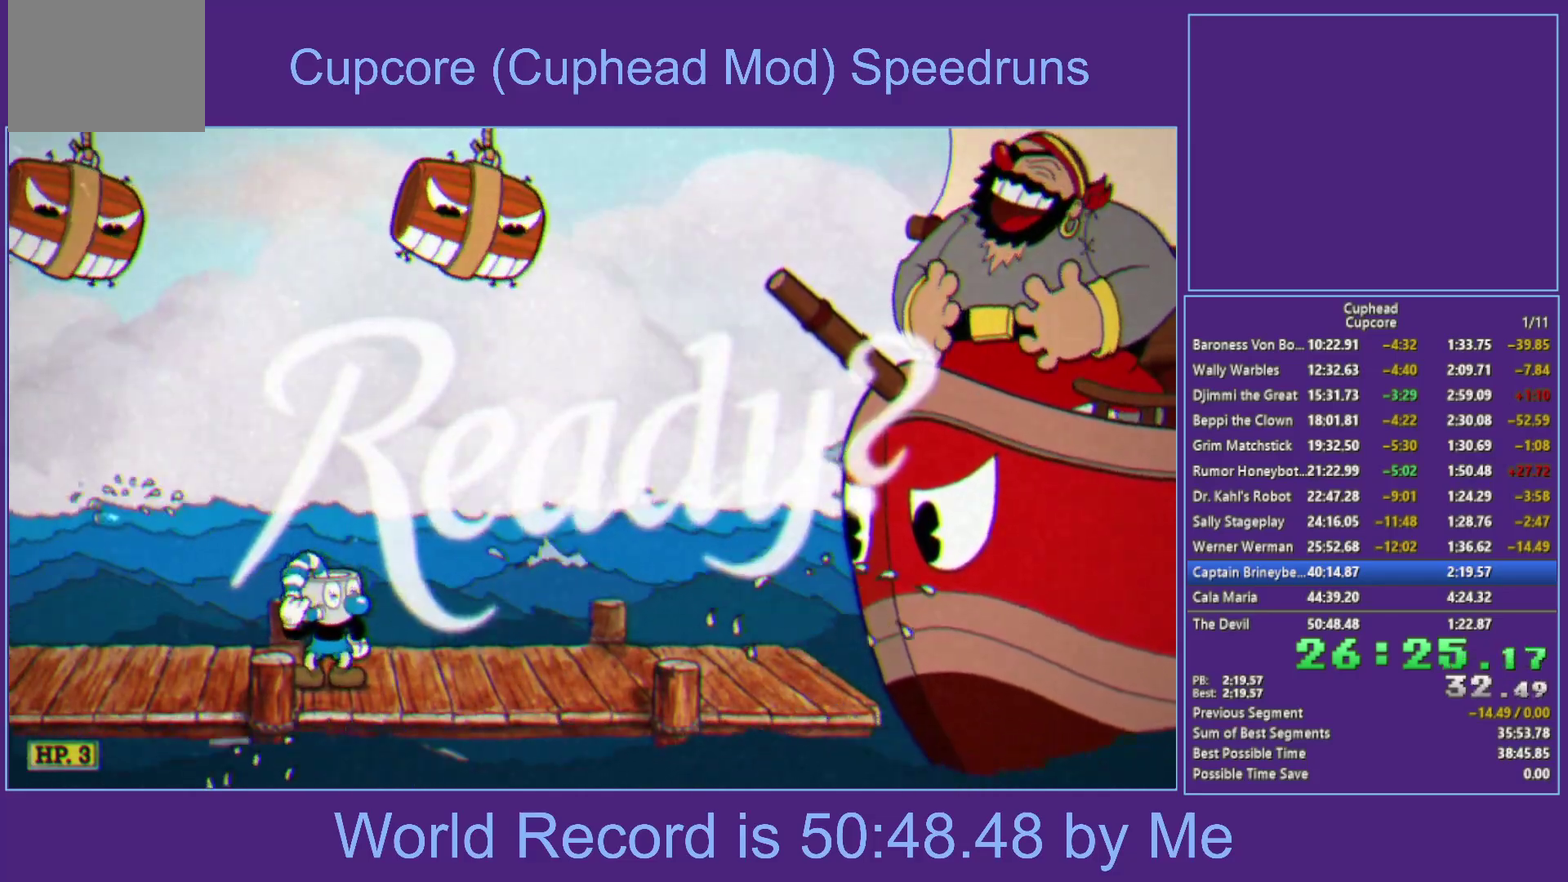
{"buttons": [], "left_stick": "right", "right_stick": "center", "events": []}
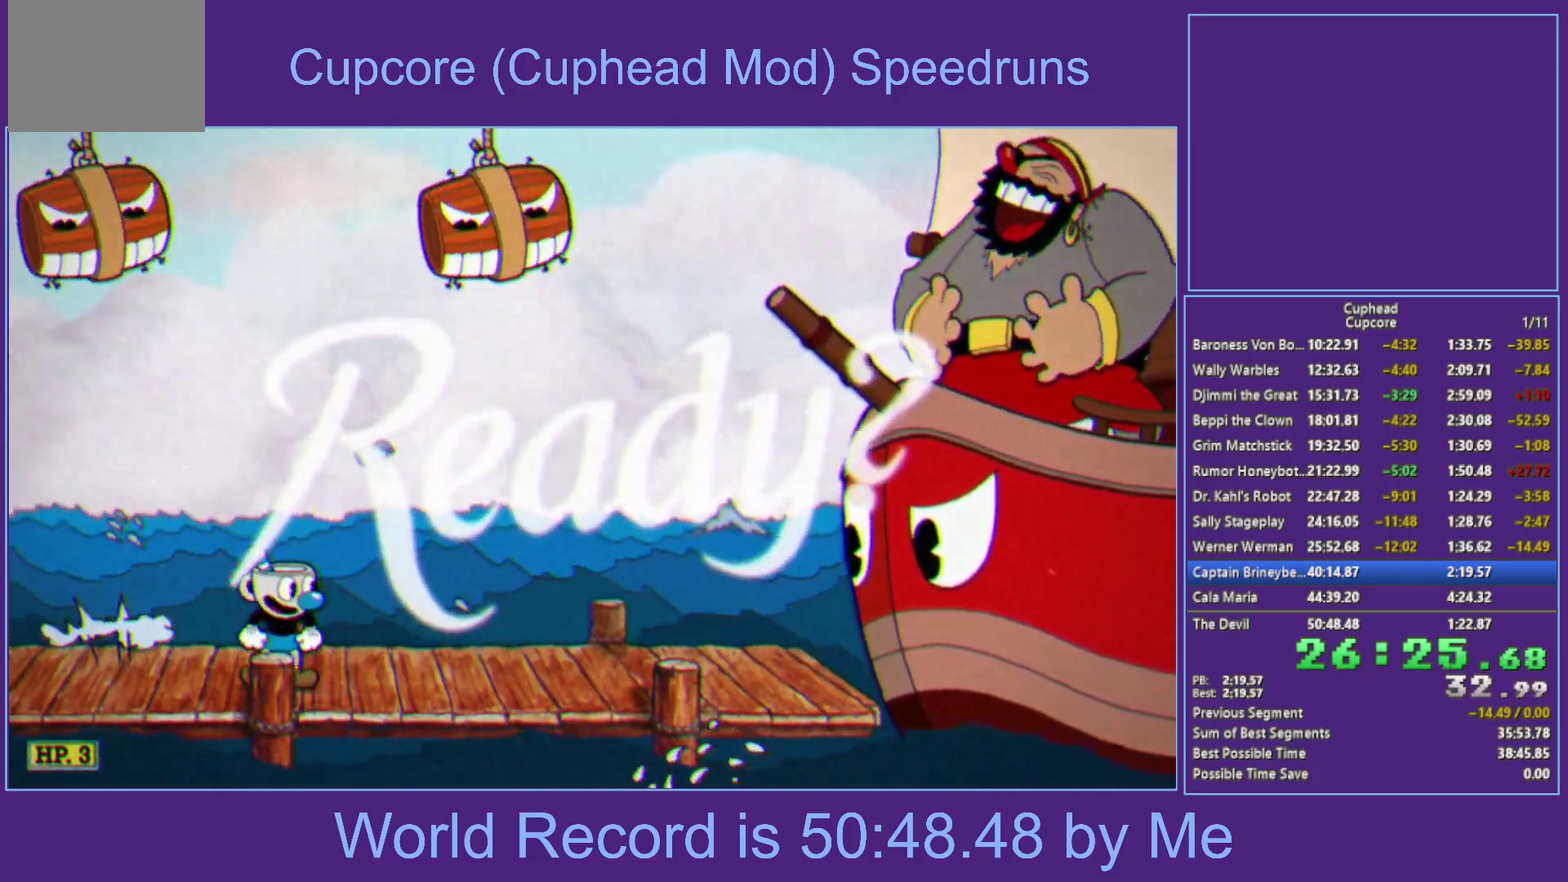
{"buttons": [], "left_stick": "right", "right_stick": "center", "events": [[217, "Y", "down"], [383, "Y", "up"]]}
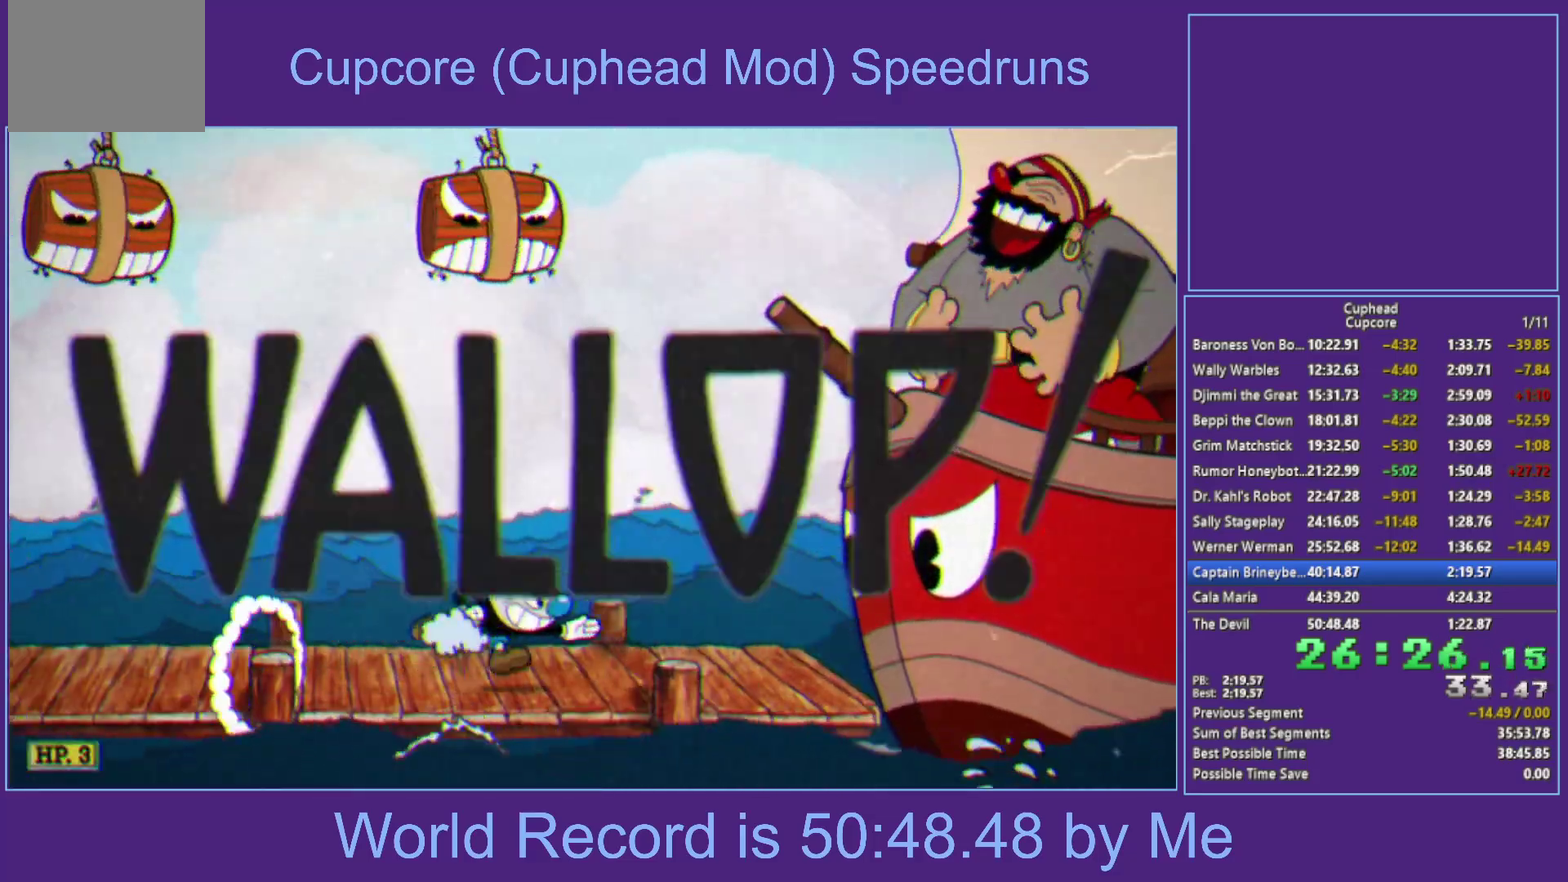
{"buttons": ["A", "X"], "left_stick": "up-right", "right_stick": "center", "events": [[50, "A", "down"], [167, "left_stick", "up-right"], [267, "X", "down"]]}
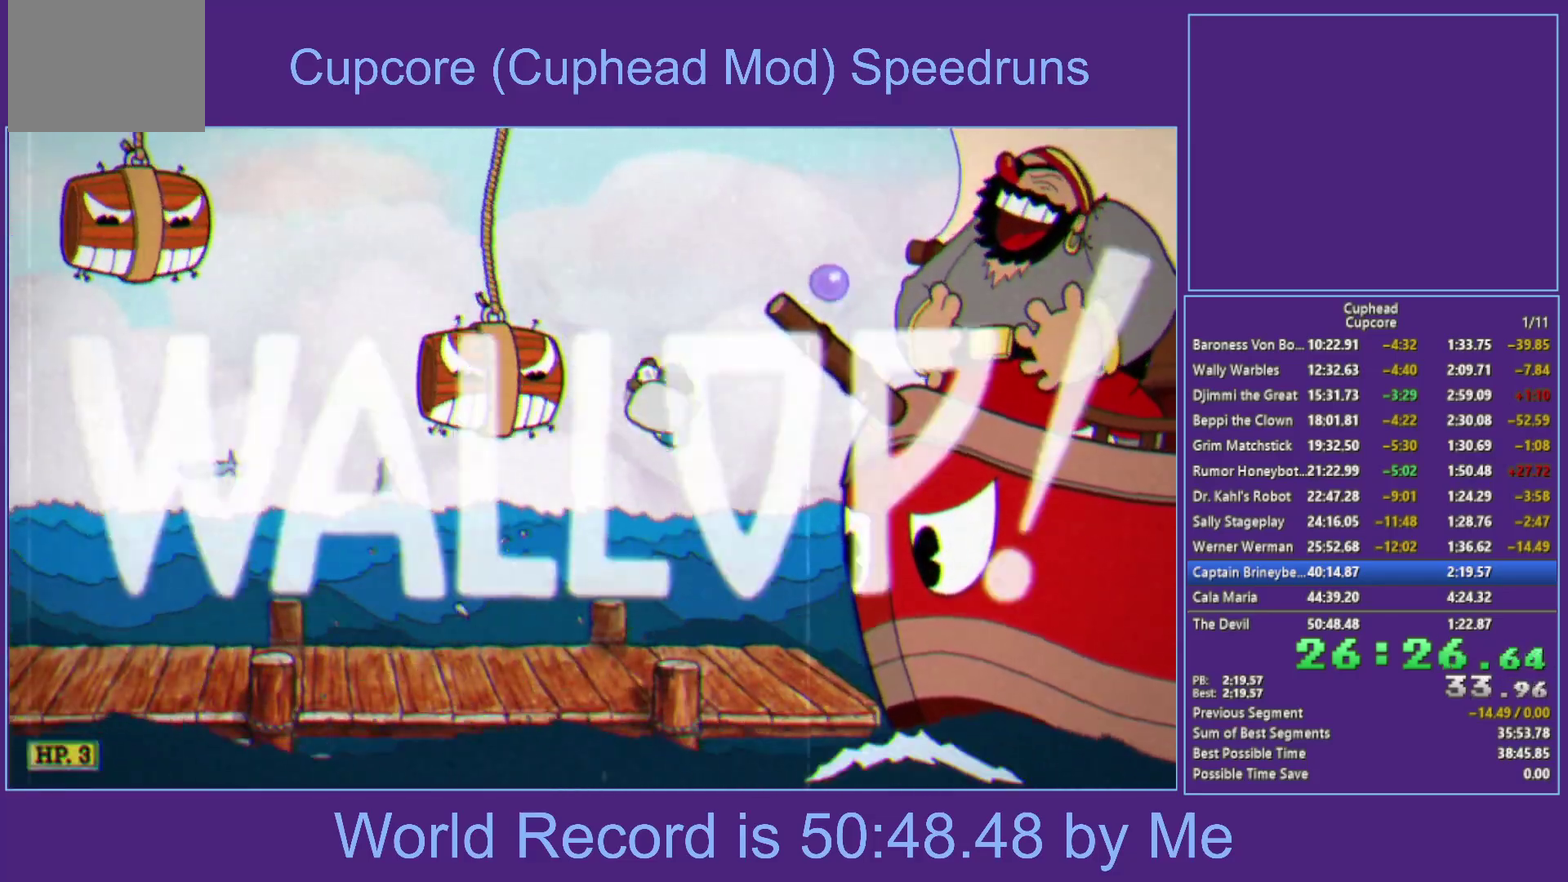
{"buttons": ["A", "X"], "left_stick": "up-right", "right_stick": "center", "events": [[33, "A", "up"], [317, "A", "down"]]}
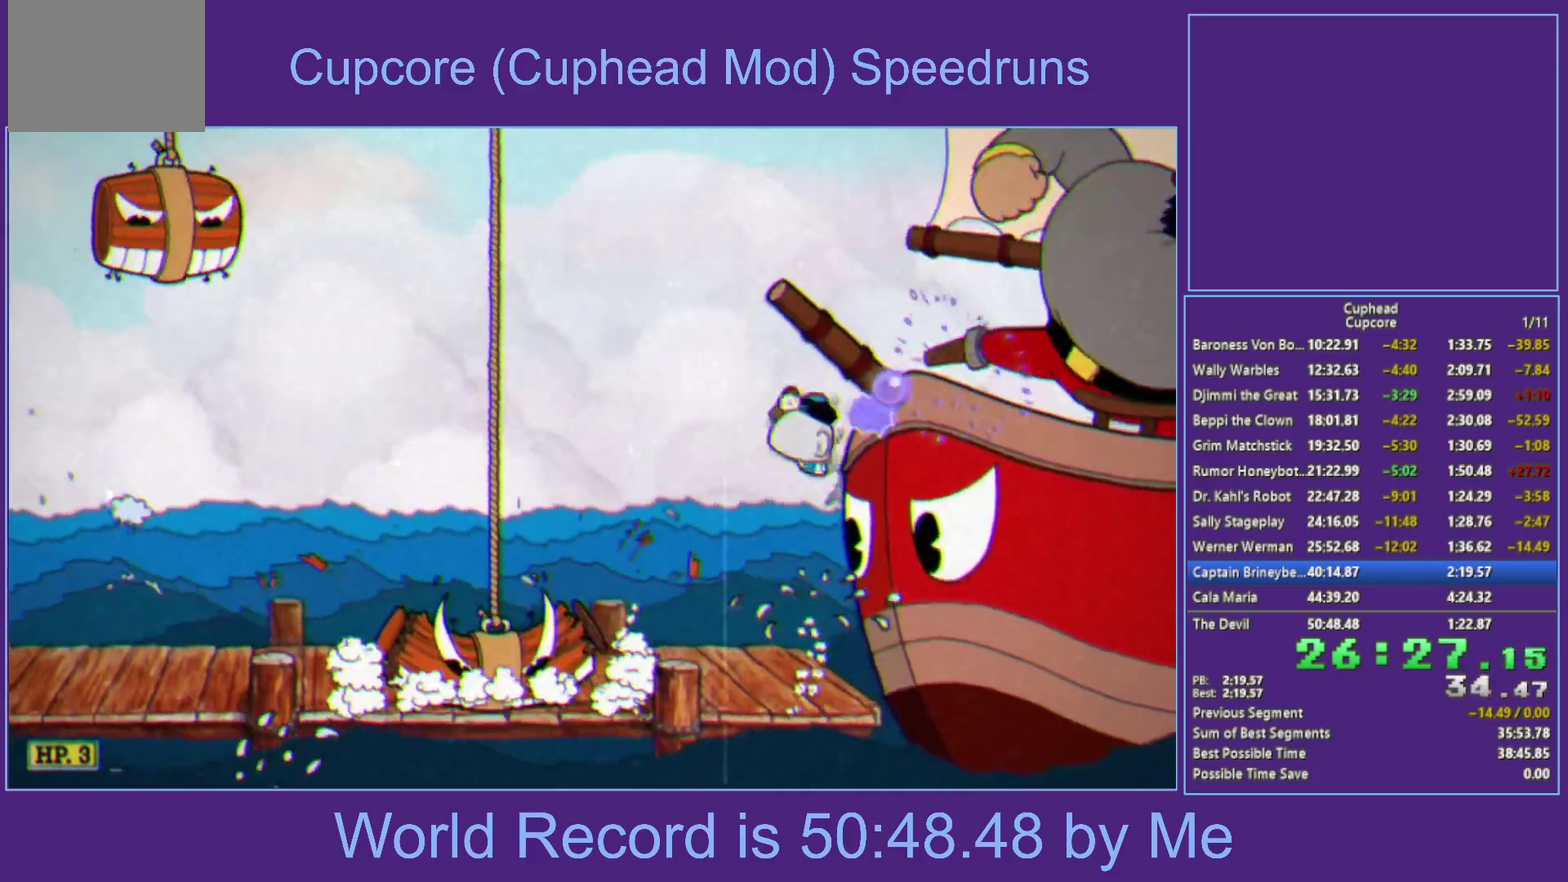
{"buttons": ["X", "L1"], "left_stick": "up-right", "right_stick": "center", "events": [[200, "A", "up"], [433, "L1", "down"]]}
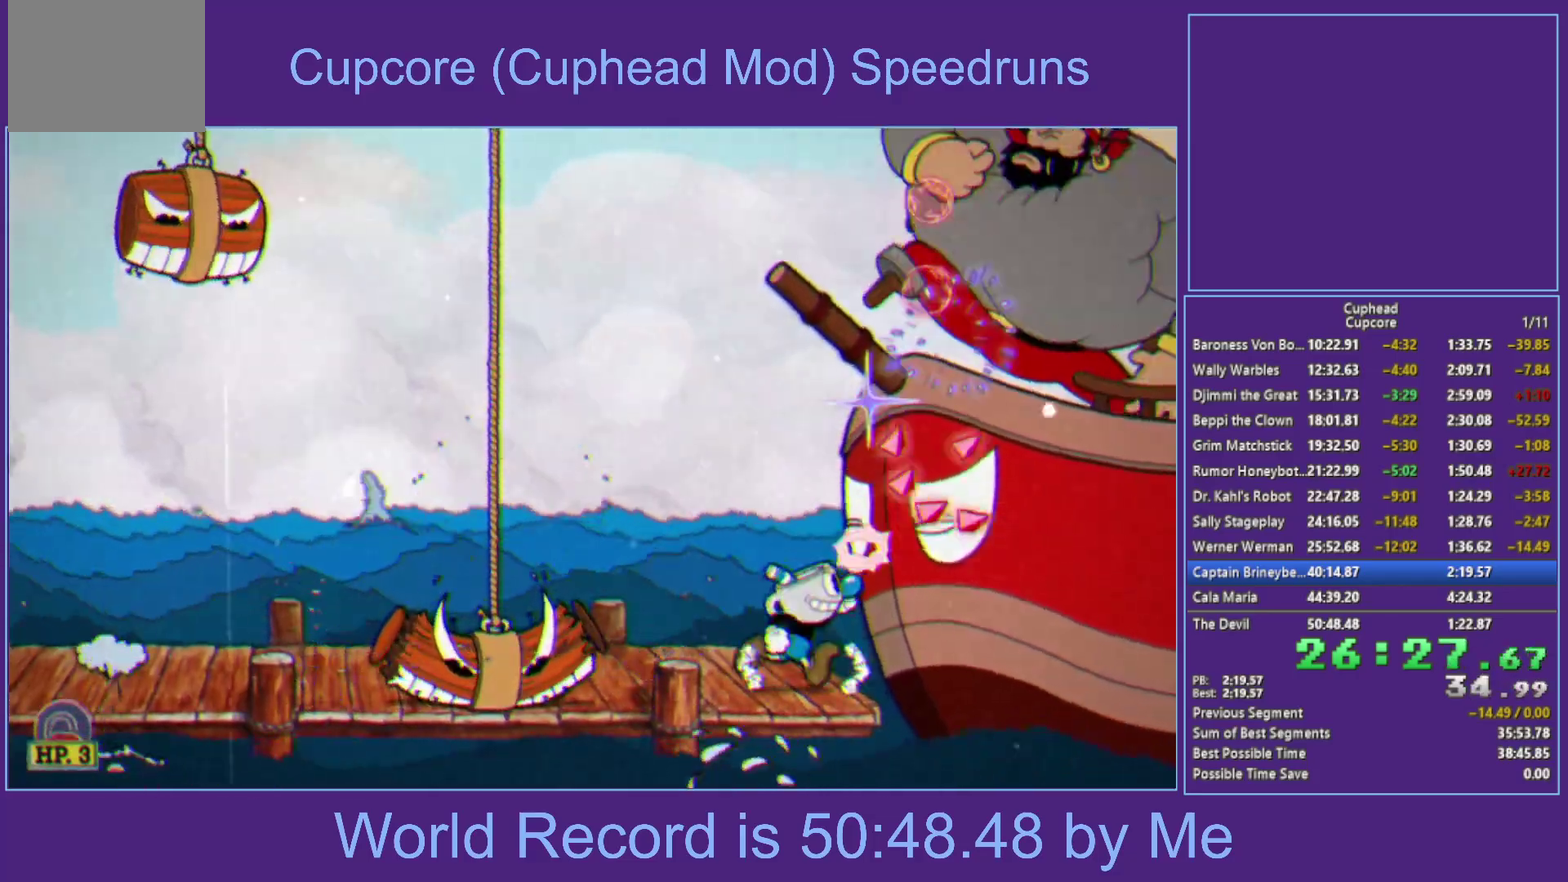
{"buttons": ["X"], "left_stick": "up-right", "right_stick": "center", "events": [[17, "L1", "up"], [67, "A", "down"], [500, "A", "up"]]}
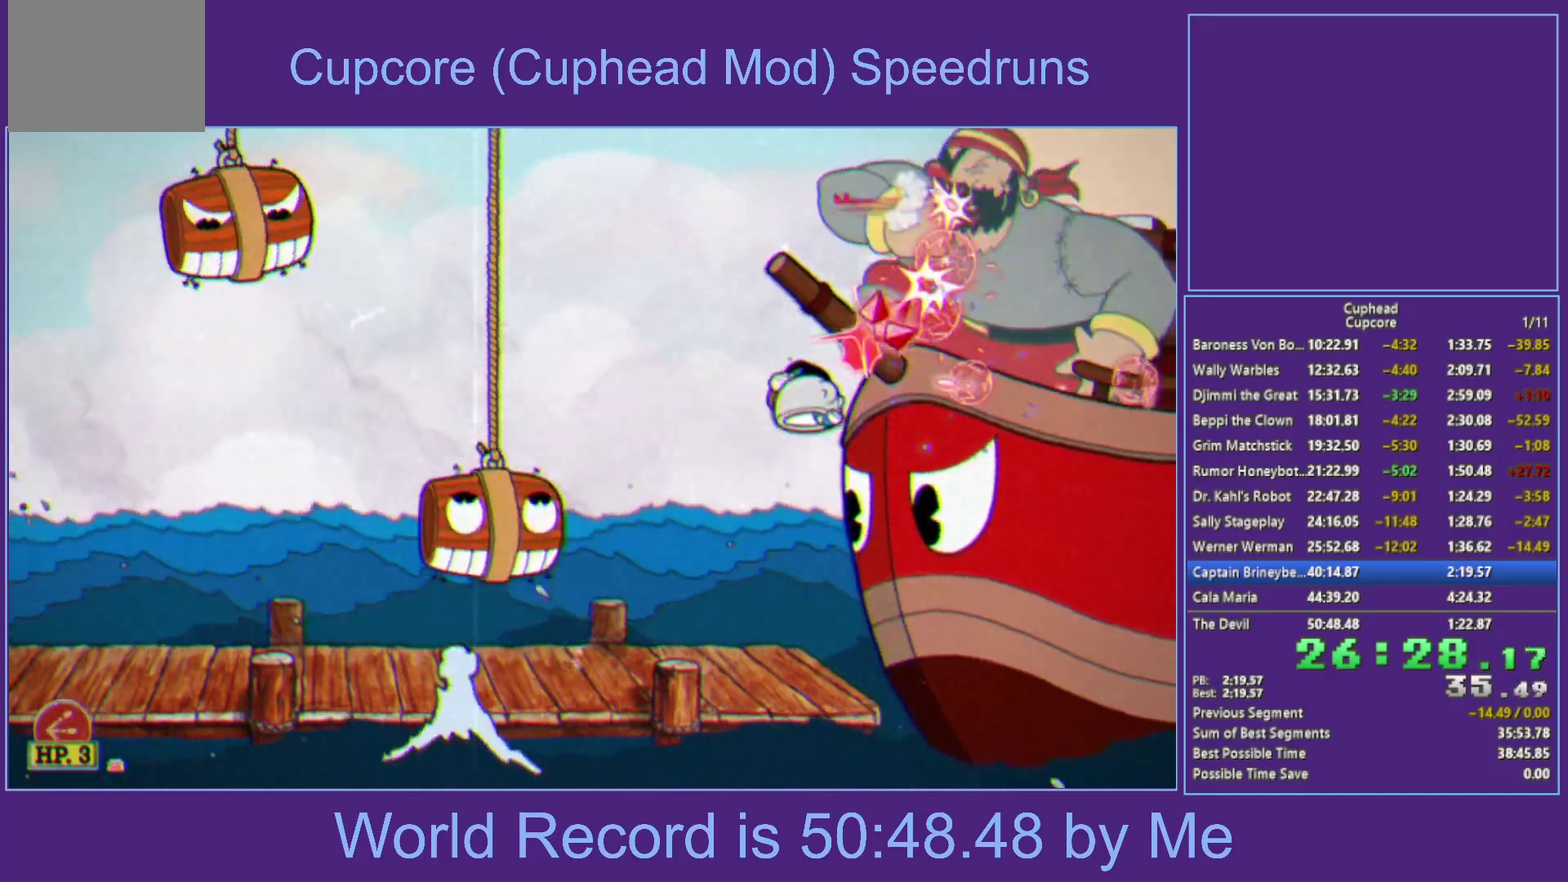
{"buttons": ["A", "X", "L1"], "left_stick": "up-right", "right_stick": "center", "events": [[67, "L1", "down"], [150, "L1", "up"], [200, "L1", "down"], [283, "L1", "up"], [317, "A", "down"], [467, "L1", "down"]]}
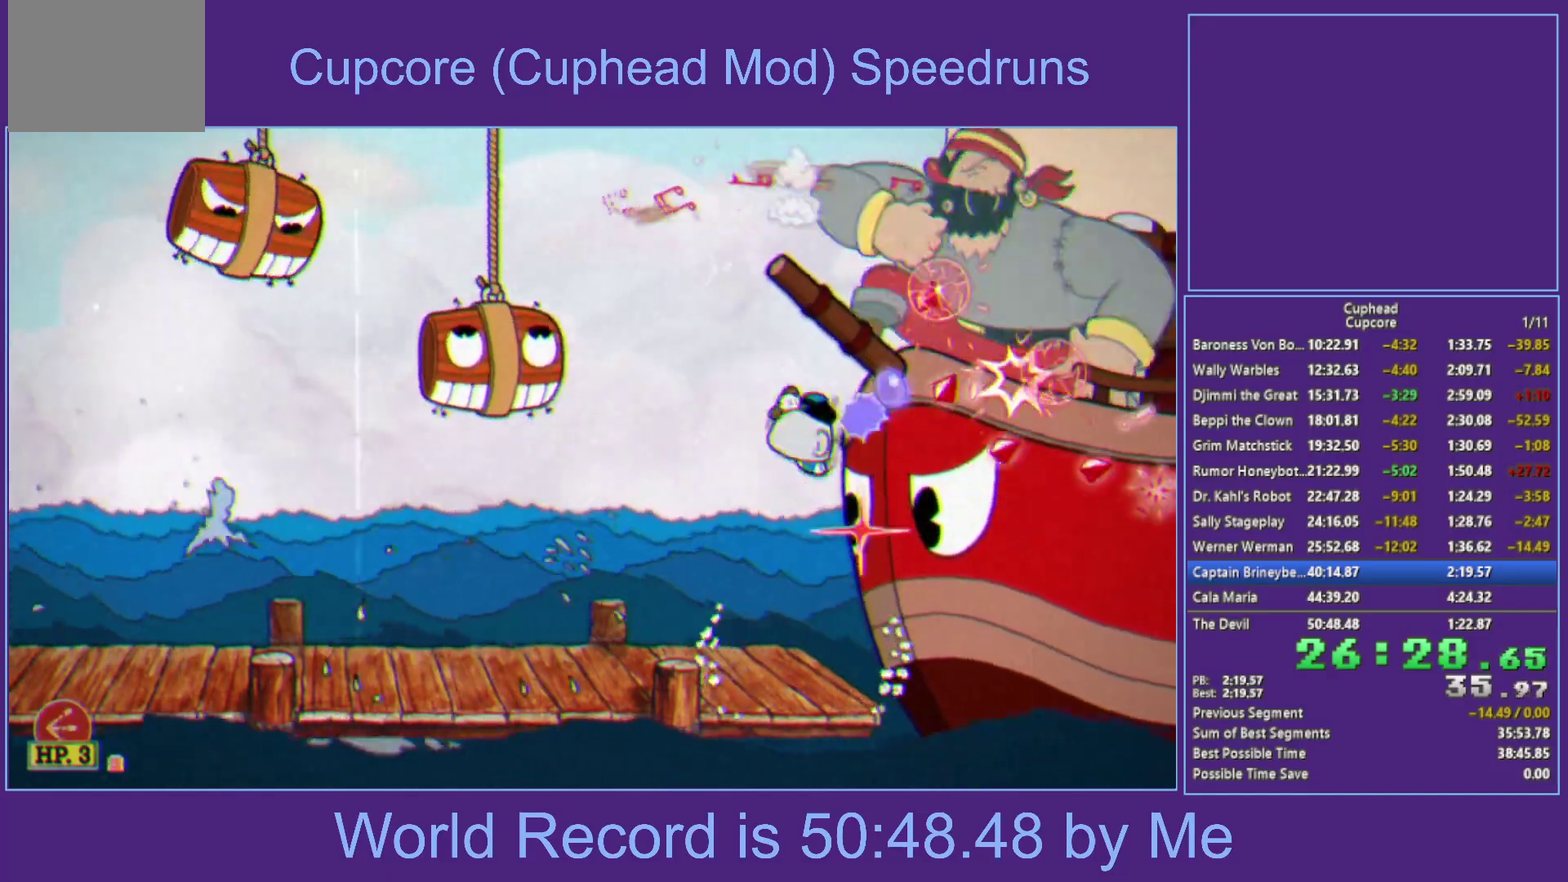
{"buttons": ["X", "L1"], "left_stick": "up-right", "right_stick": "center", "events": [[33, "L1", "up"], [250, "A", "up"], [350, "L1", "down"], [417, "L1", "up"], [483, "L1", "down"]]}
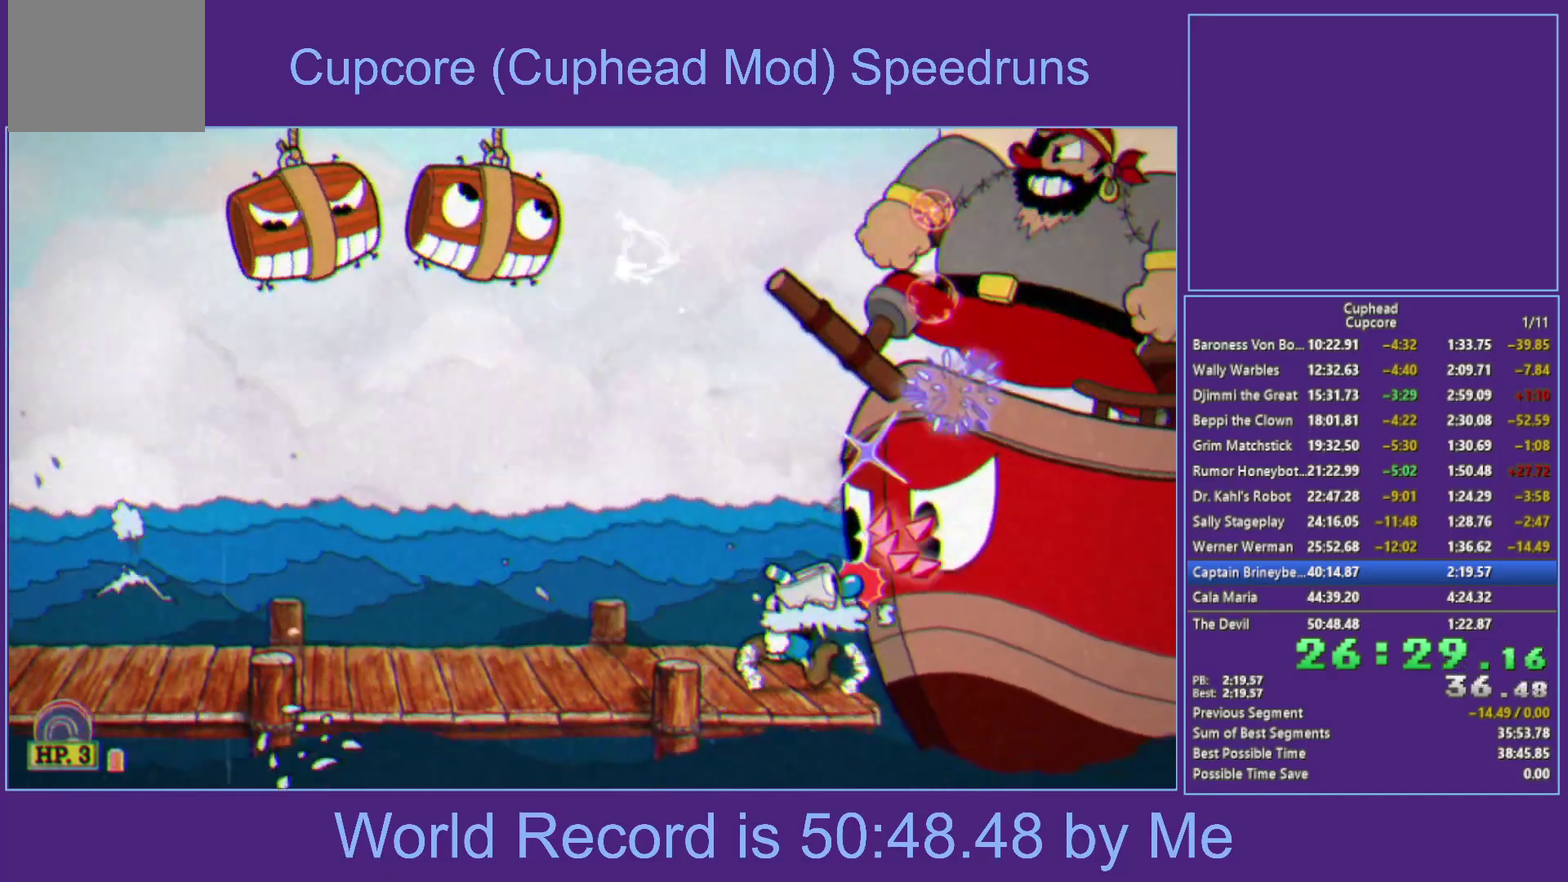
{"buttons": ["X"], "left_stick": "up-right", "right_stick": "center", "events": [[83, "L1", "up"], [117, "A", "down"], [283, "L1", "down"], [333, "L1", "up"], [383, "L1", "down"], [417, "A", "up"], [483, "L1", "up"]]}
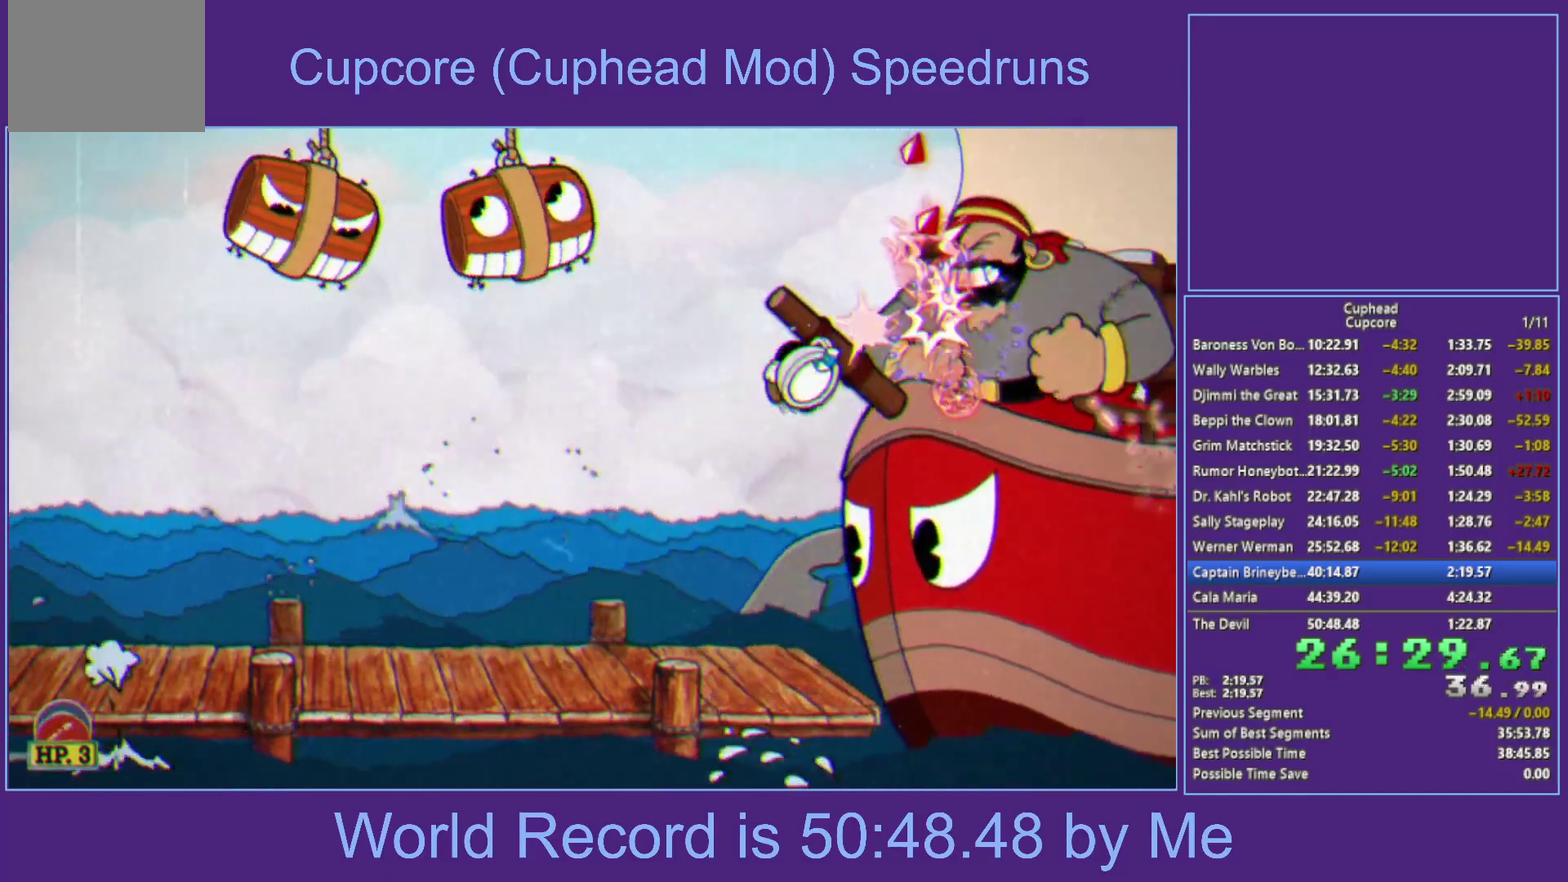
{"buttons": ["A", "X", "L1"], "left_stick": "up-right", "right_stick": "center", "events": [[117, "L1", "down"], [333, "L1", "up"], [417, "A", "down"], [500, "L1", "down"]]}
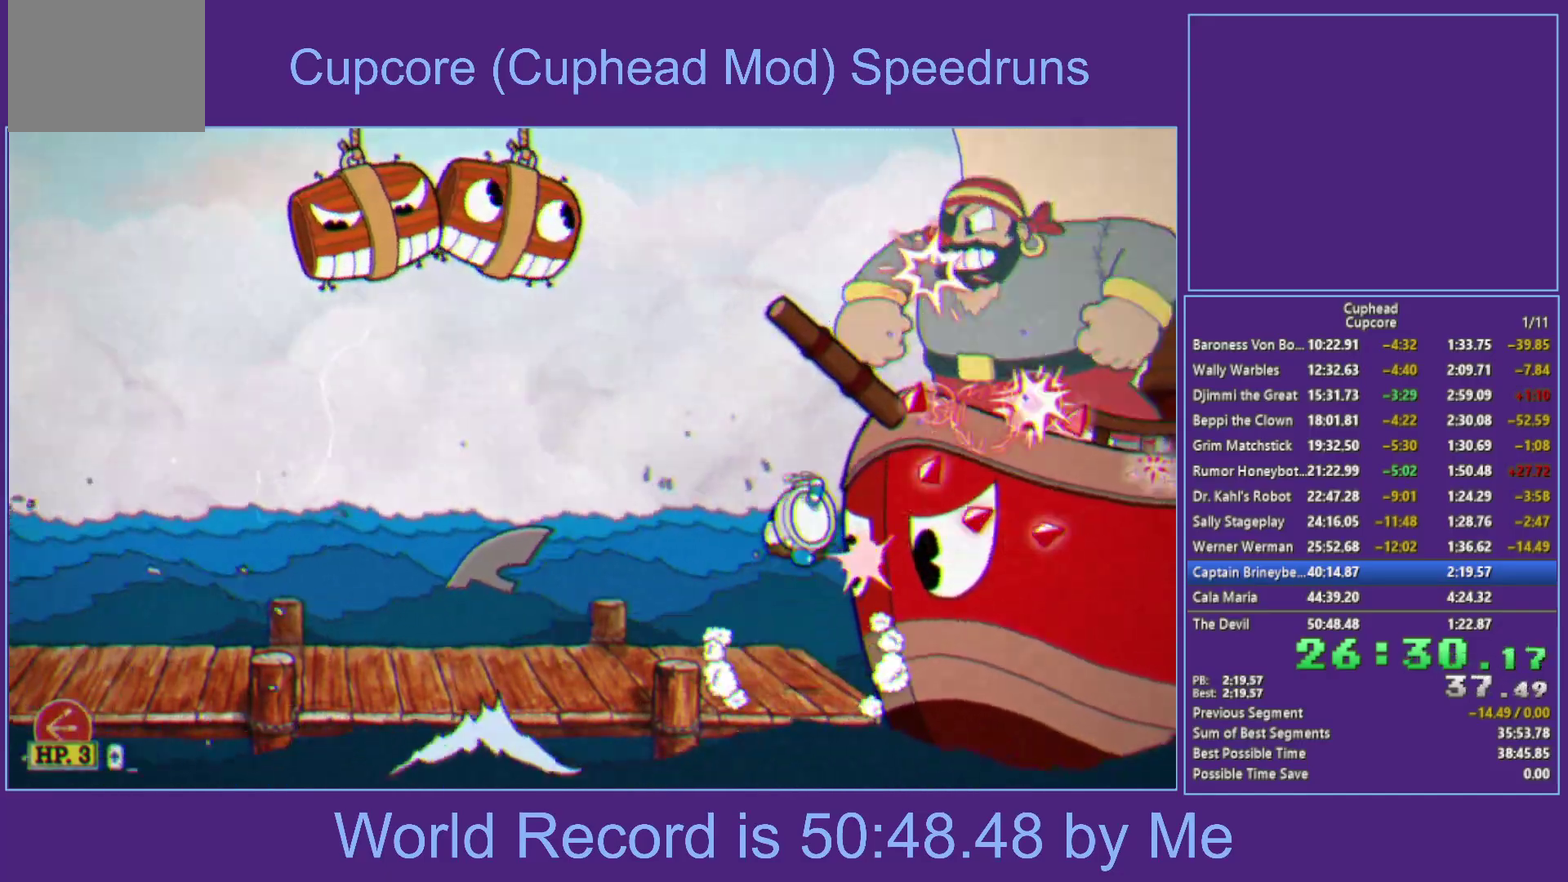
{"buttons": ["X", "L1"], "left_stick": "up-right", "right_stick": "center", "events": [[217, "A", "up"], [250, "L1", "up"], [383, "L1", "down"], [450, "L1", "up"], [500, "L1", "down"]]}
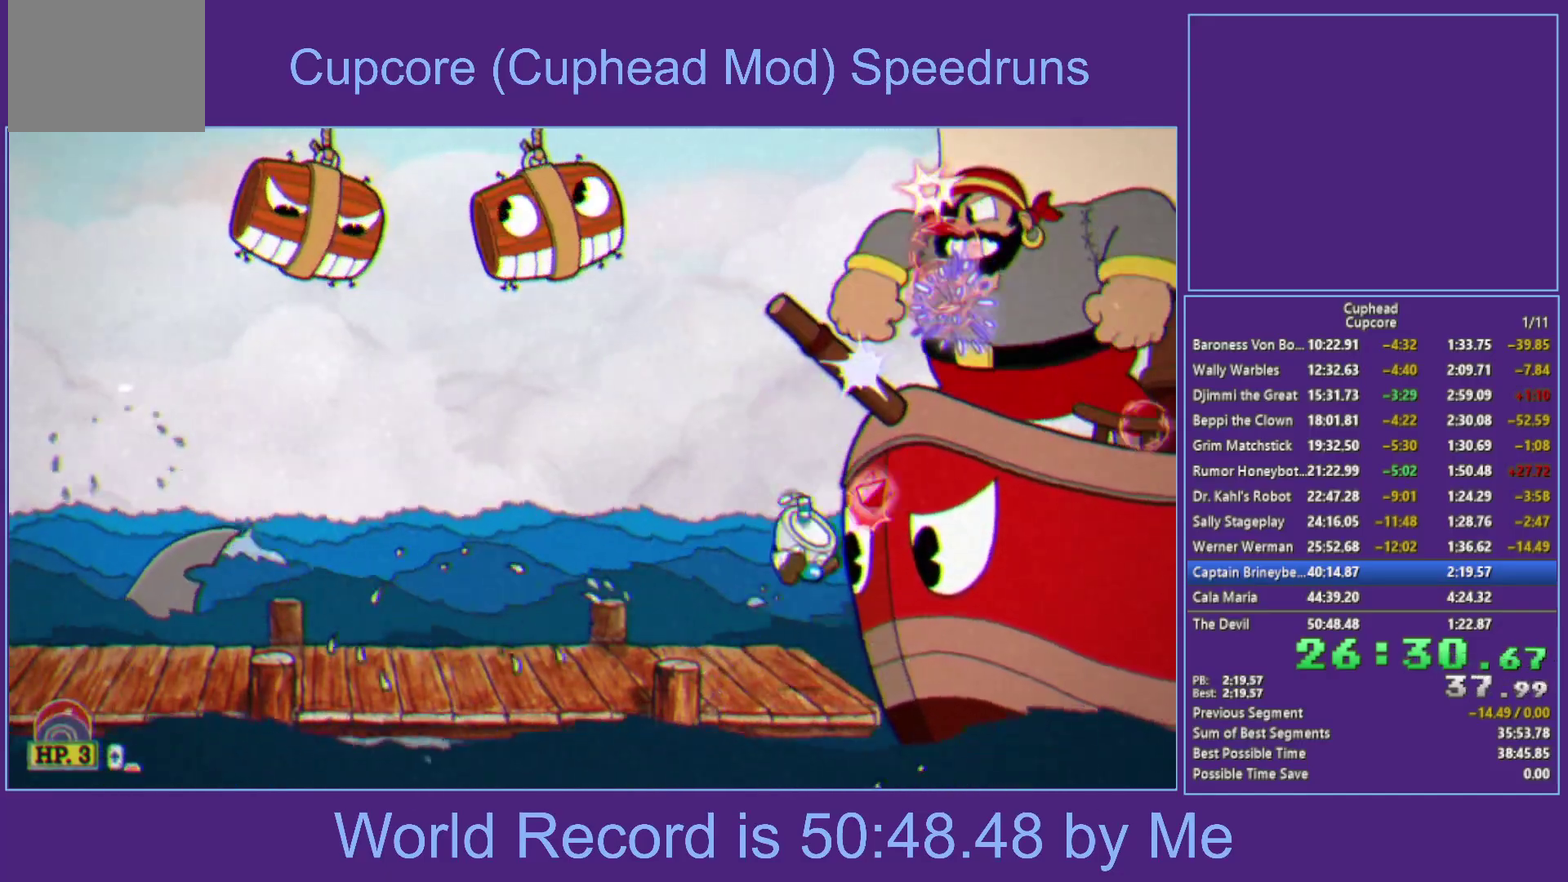
{"buttons": ["A", "X"], "left_stick": "up-right", "right_stick": "center", "events": [[117, "L1", "up"], [133, "A", "down"]]}
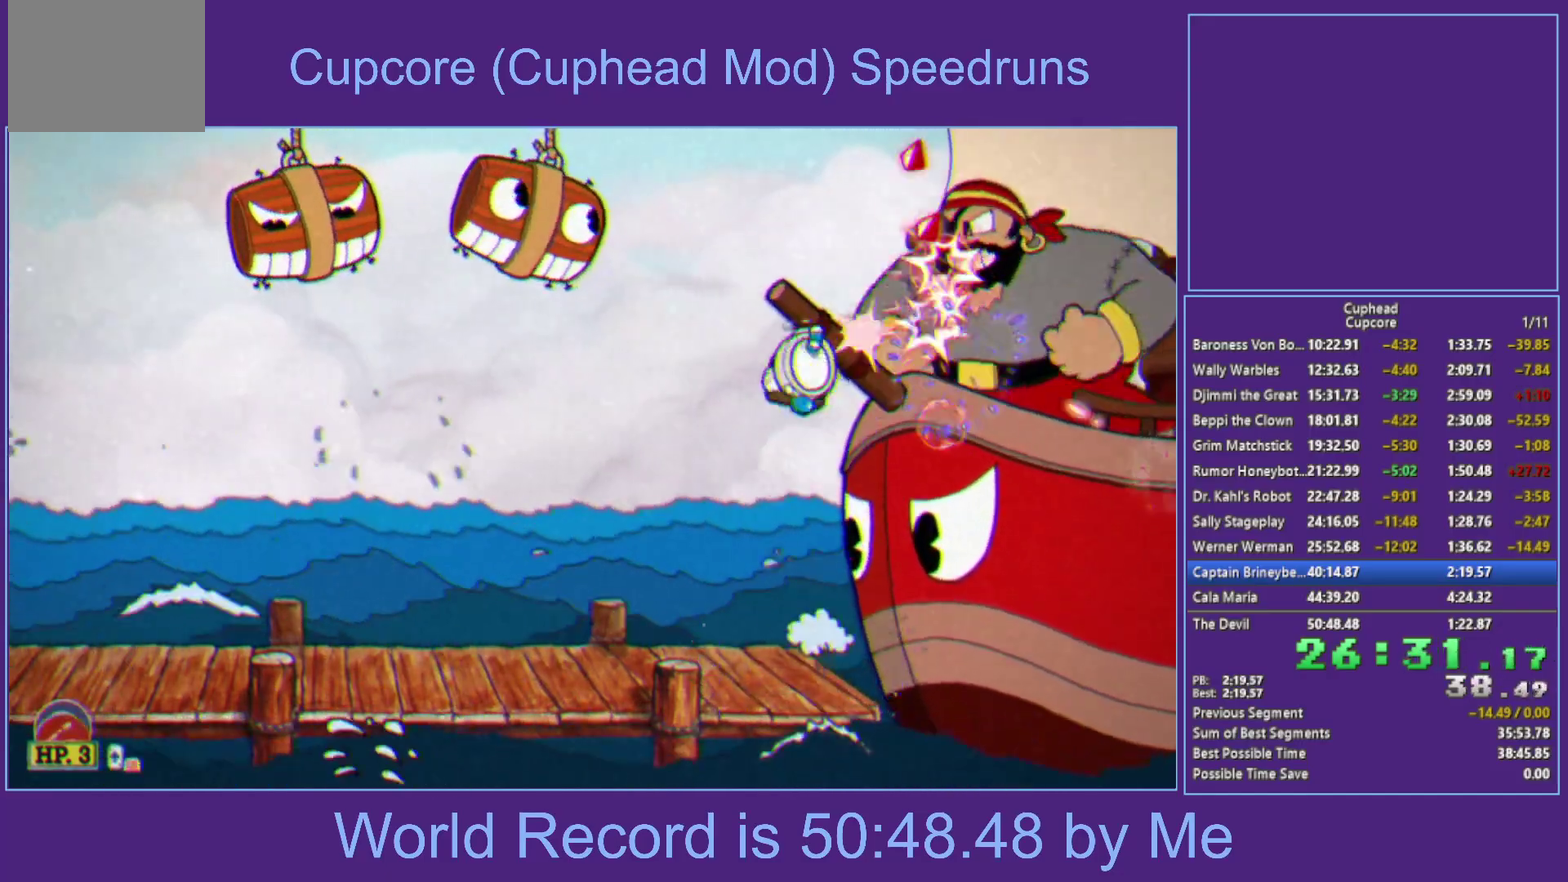
{"buttons": ["X", "L1"], "left_stick": "center", "right_stick": "center", "events": [[67, "B", "down"], [333, "left_stick", "center"], [417, "B", "up"], [467, "L1", "down"], [500, "A", "up"]]}
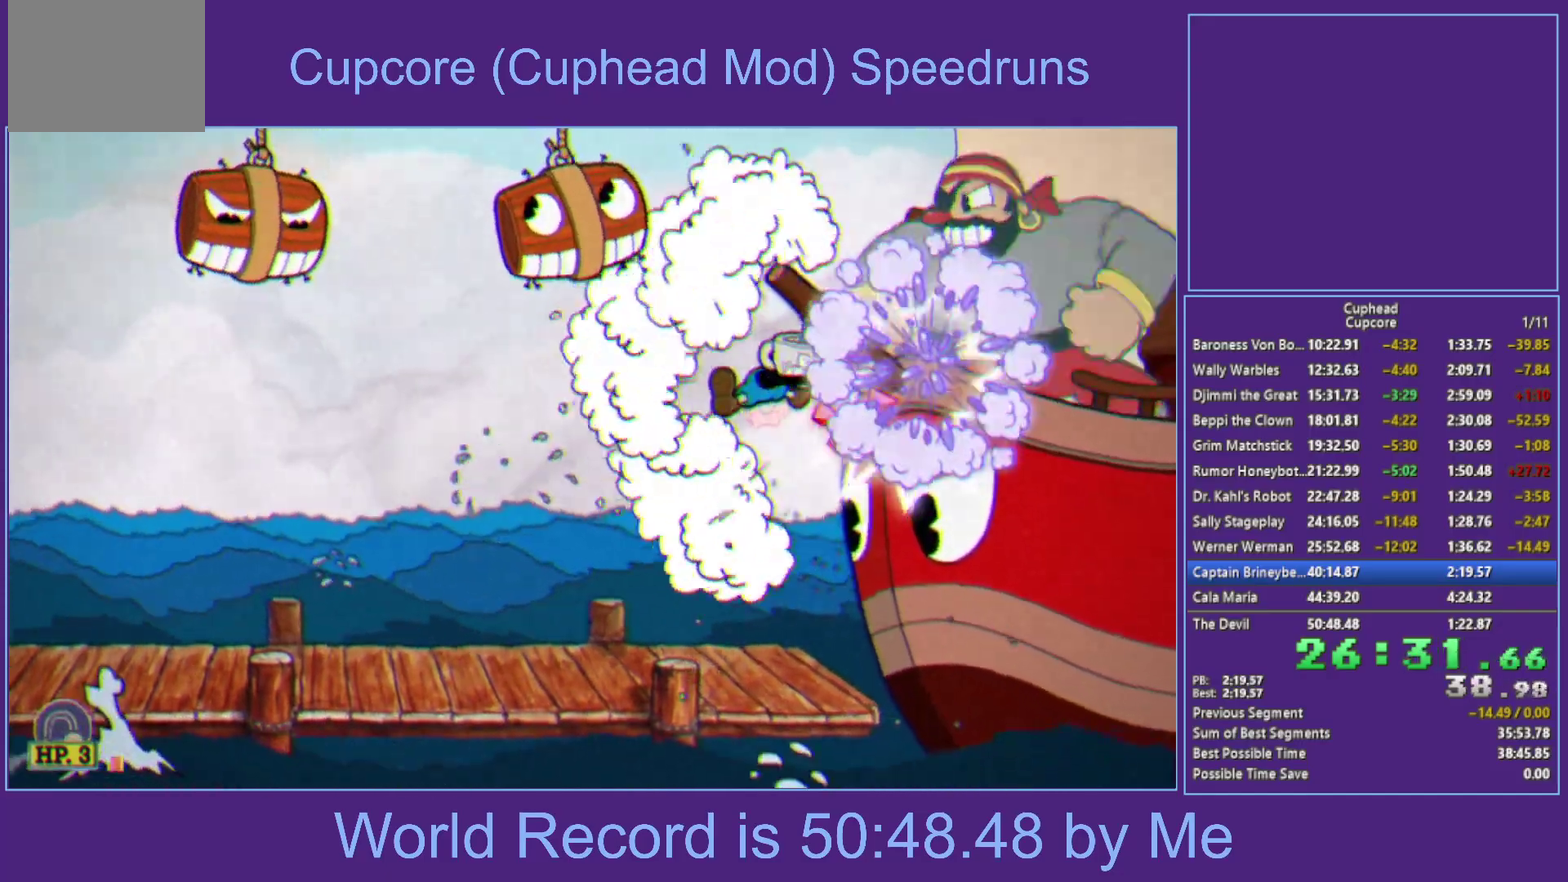
{"buttons": ["A", "X"], "left_stick": "up-right", "right_stick": "center", "events": [[17, "left_stick", "up-right"], [83, "L1", "up"], [250, "L1", "down"], [333, "L1", "up"], [467, "A", "down"]]}
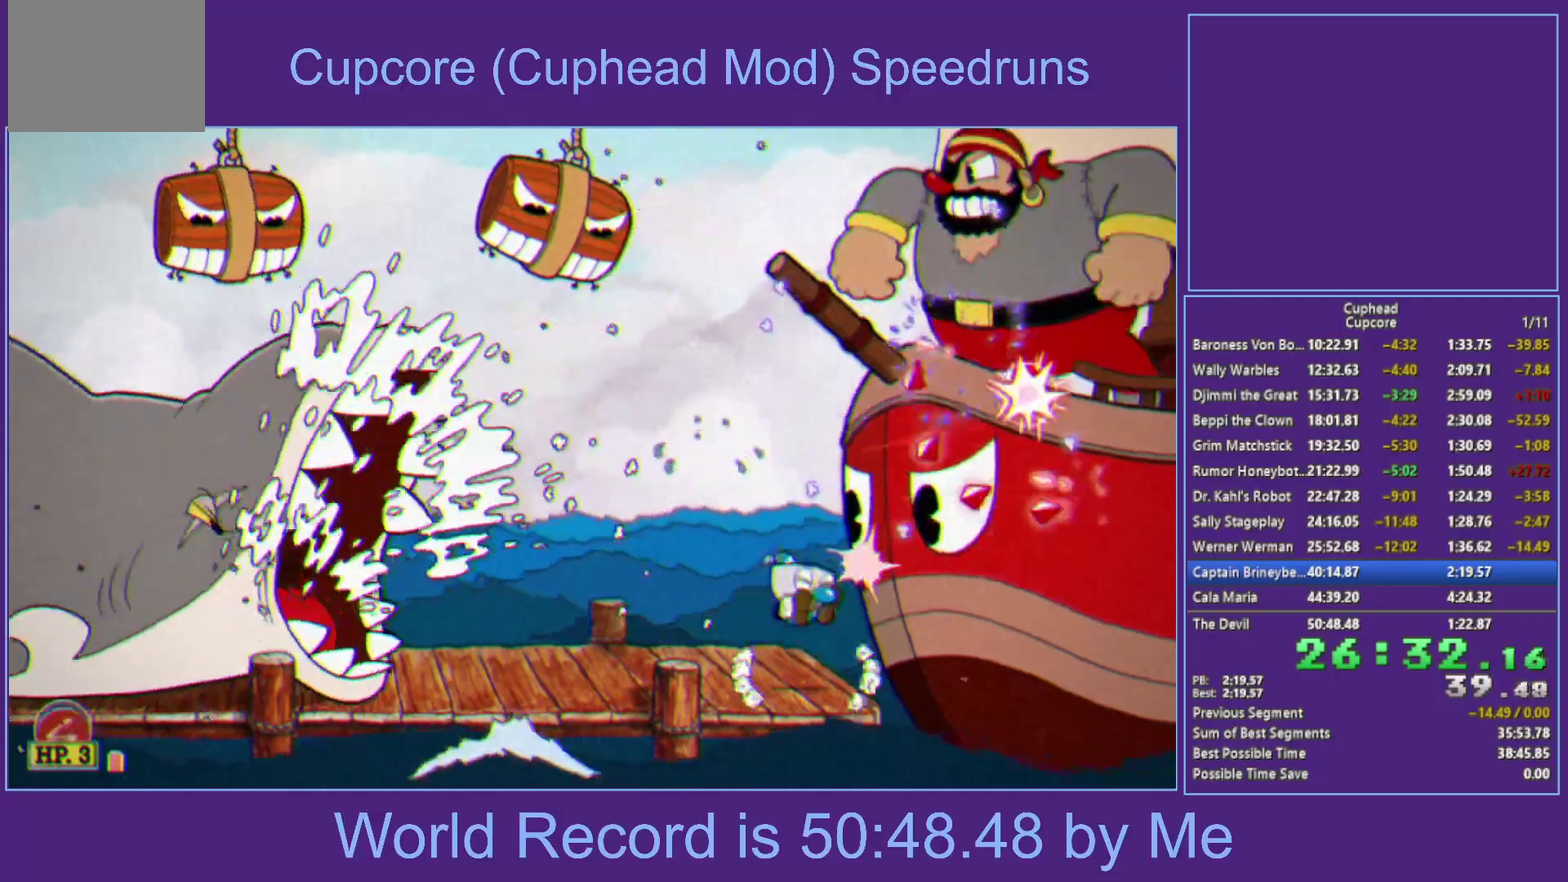
{"buttons": ["X", "L1"], "left_stick": "up-right", "right_stick": "center", "events": [[150, "L1", "down"], [217, "L1", "up"], [350, "A", "up"], [500, "L1", "down"]]}
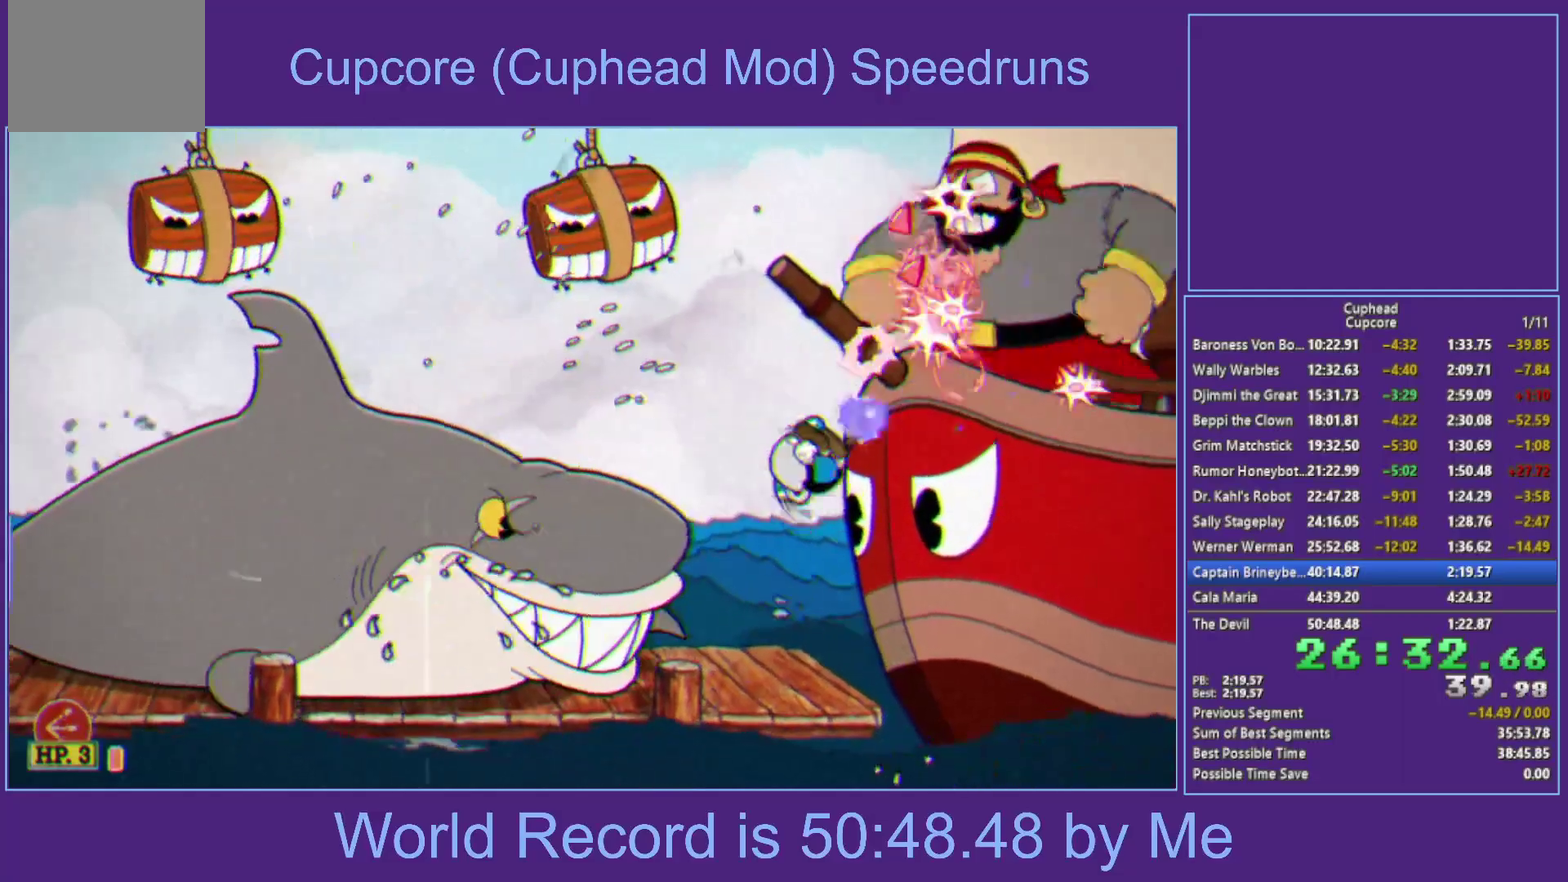
{"buttons": ["A", "X"], "left_stick": "up-right", "right_stick": "center", "events": [[67, "L1", "up"], [133, "L1", "down"], [200, "L1", "up"], [217, "A", "down"]]}
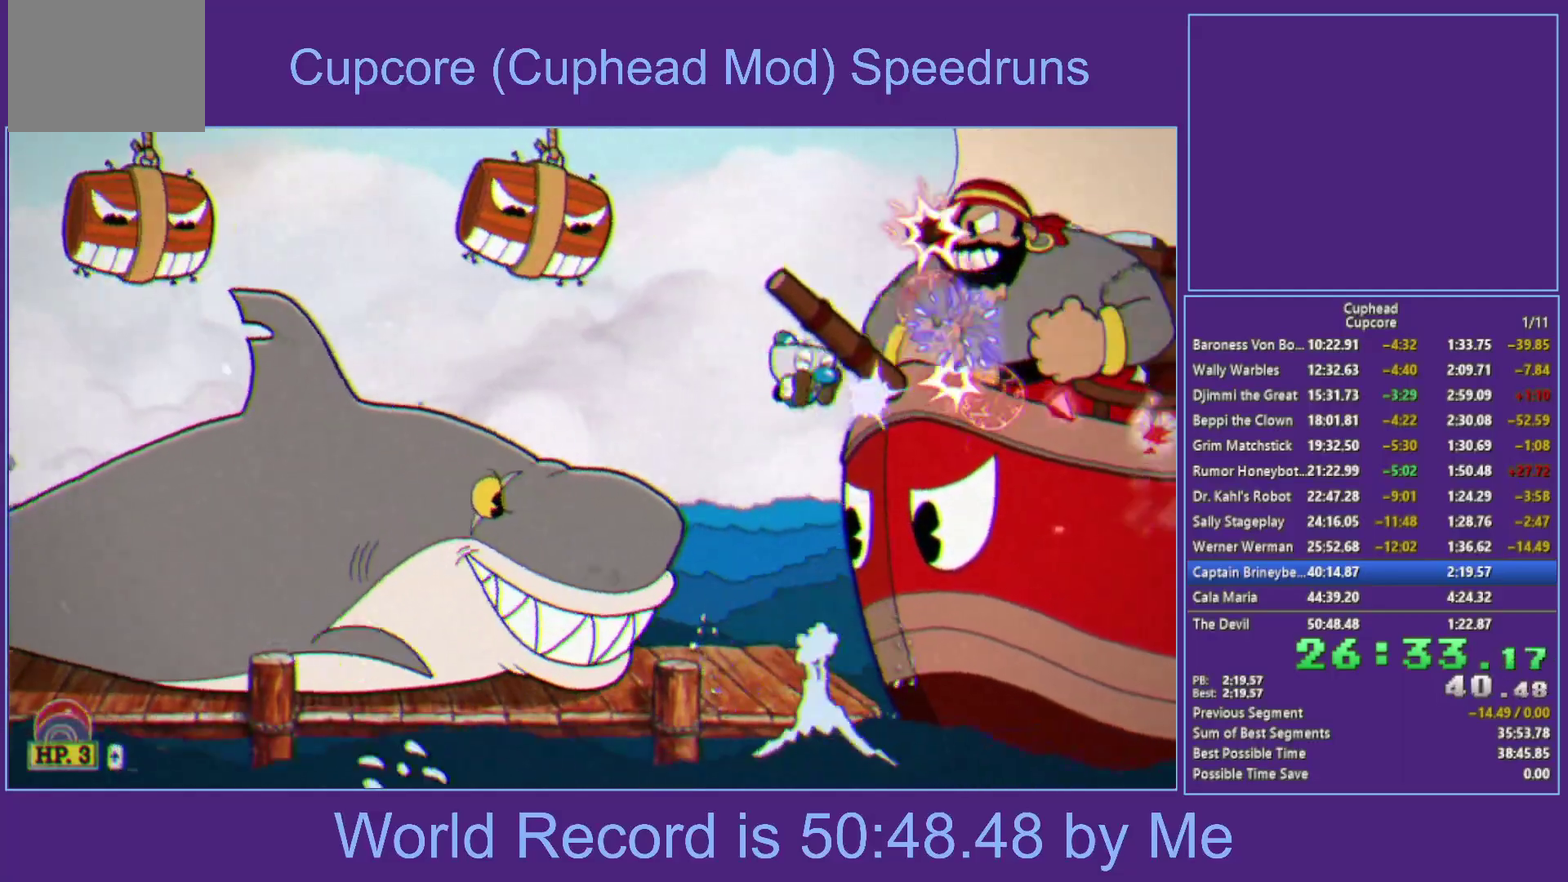
{"buttons": ["A", "X"], "left_stick": "up-right", "right_stick": "center", "events": [[50, "A", "up"], [467, "A", "down"]]}
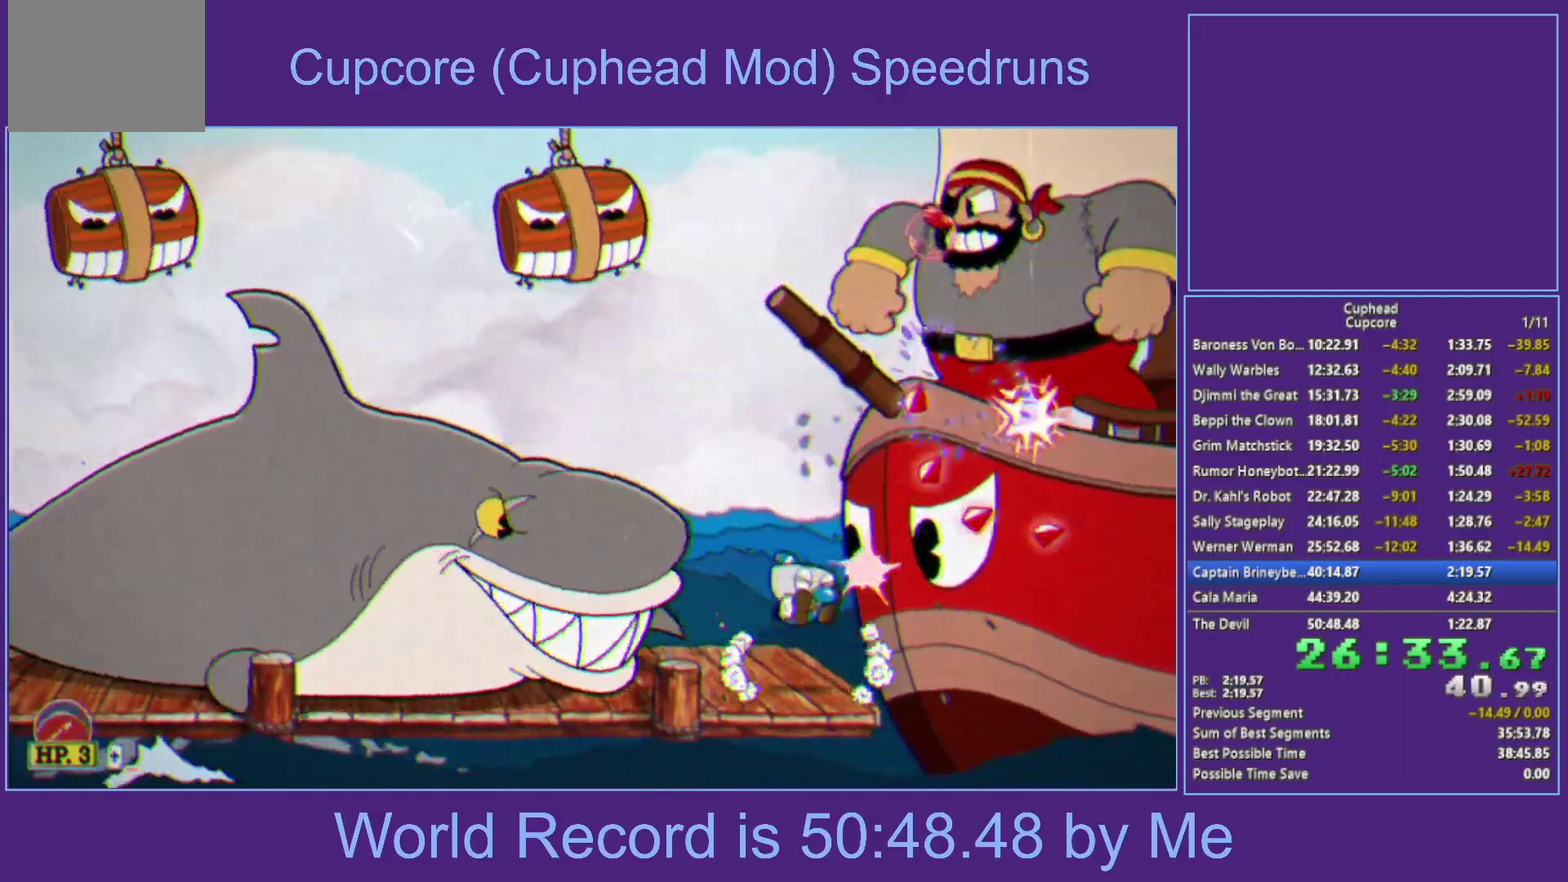
{"buttons": ["A", "B", "X", "L1"], "left_stick": "up-right", "right_stick": "center", "events": [[450, "B", "down"], [500, "L1", "down"]]}
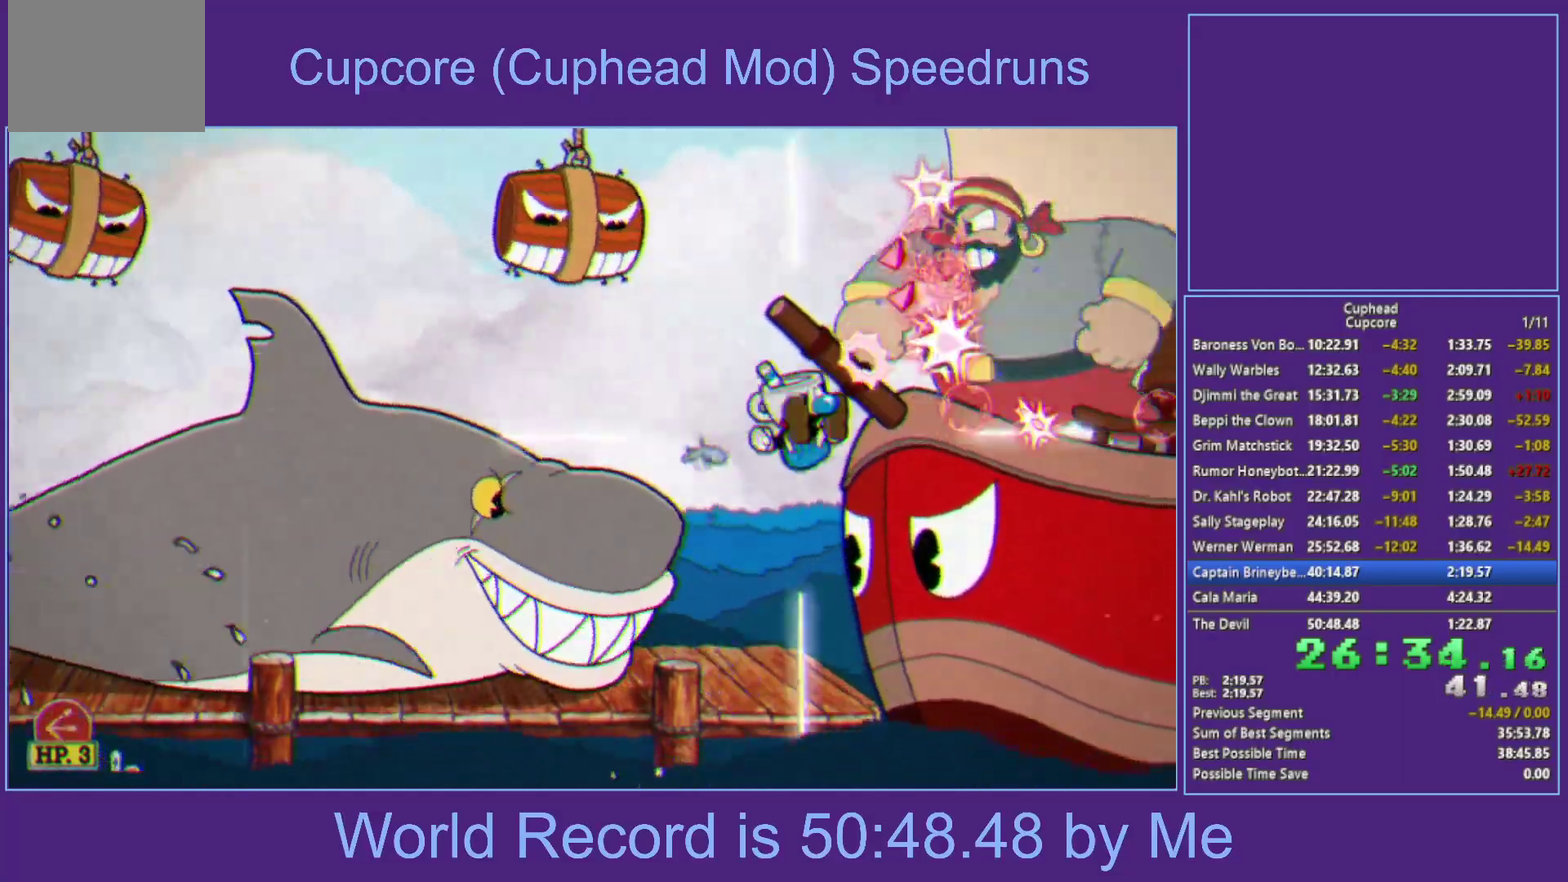
{"buttons": ["X"], "left_stick": "up-right", "right_stick": "center", "events": [[117, "L1", "up"], [267, "B", "up"], [300, "L1", "down"], [333, "A", "up"], [433, "L1", "up"]]}
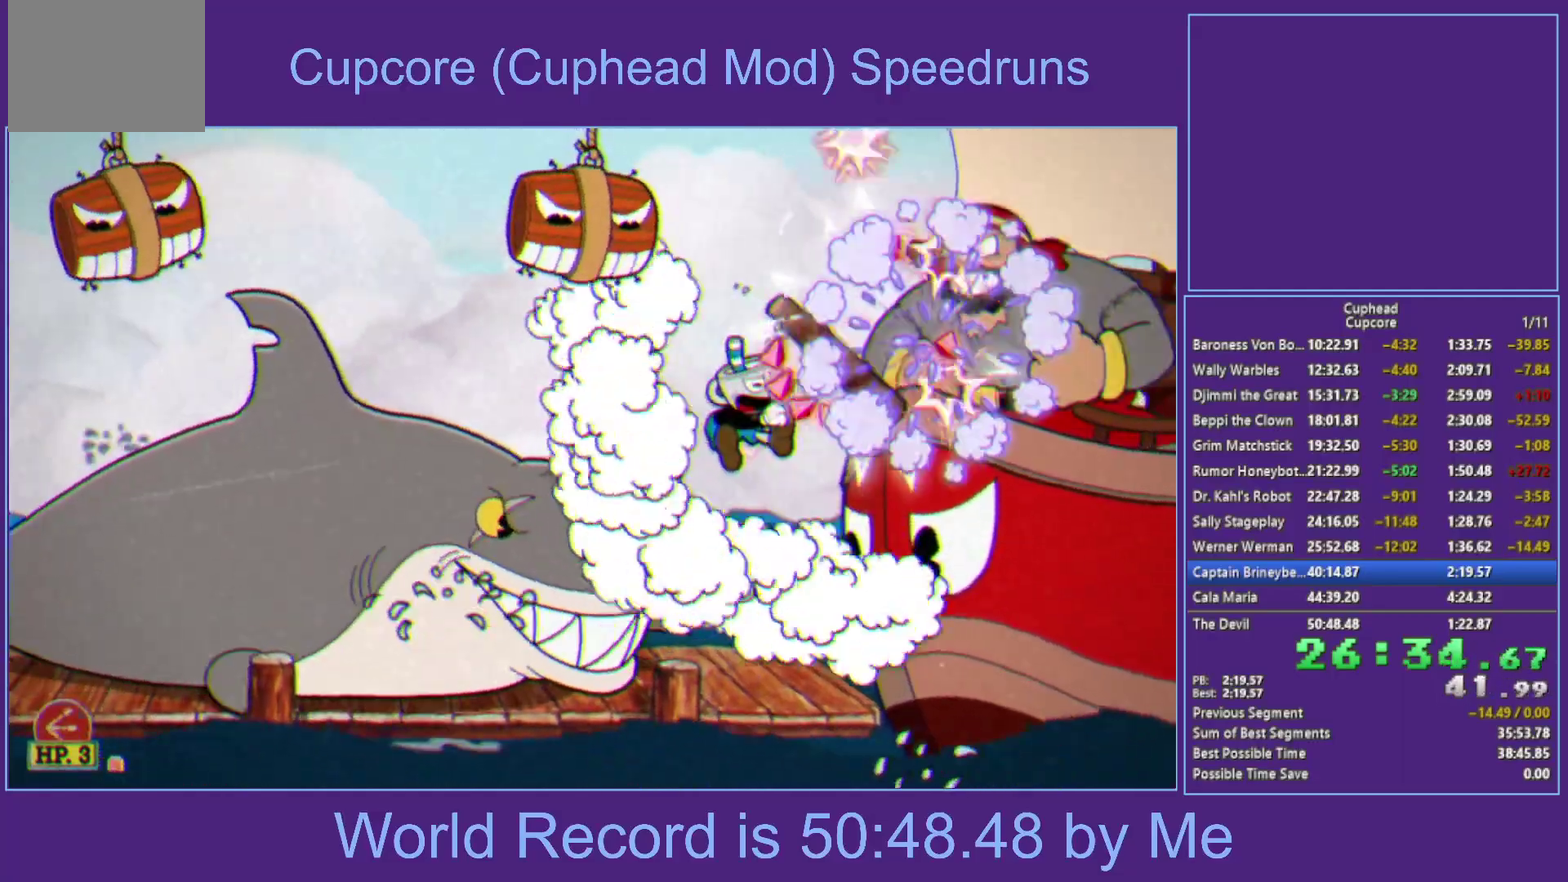
{"buttons": ["A", "X"], "left_stick": "up-right", "right_stick": "center", "events": [[317, "A", "down"]]}
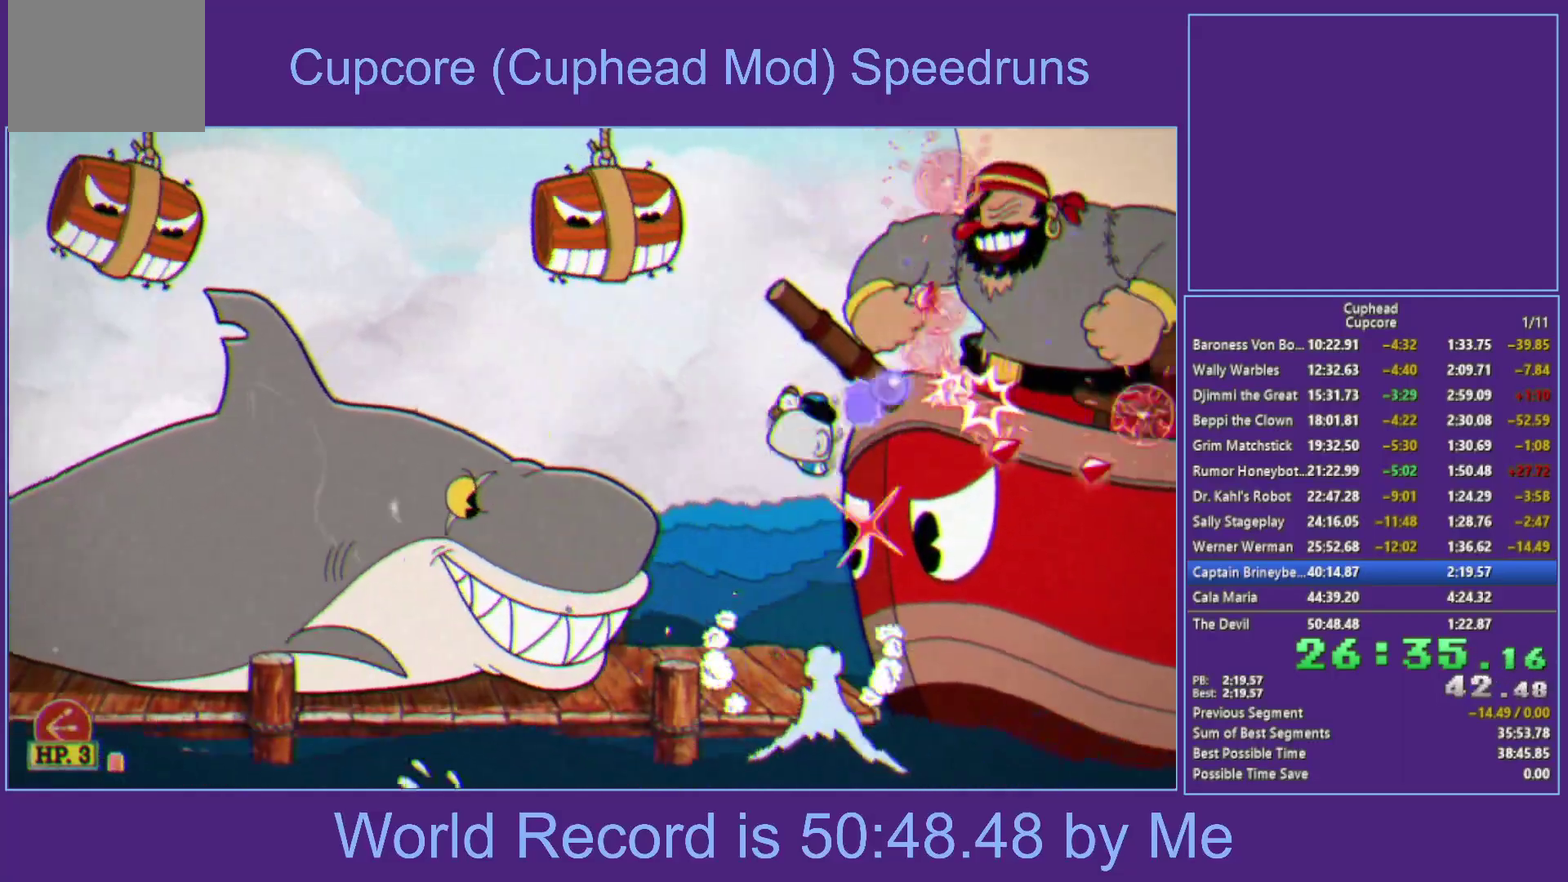
{"buttons": ["X"], "left_stick": "up-right", "right_stick": "center", "events": [[117, "A", "up"]]}
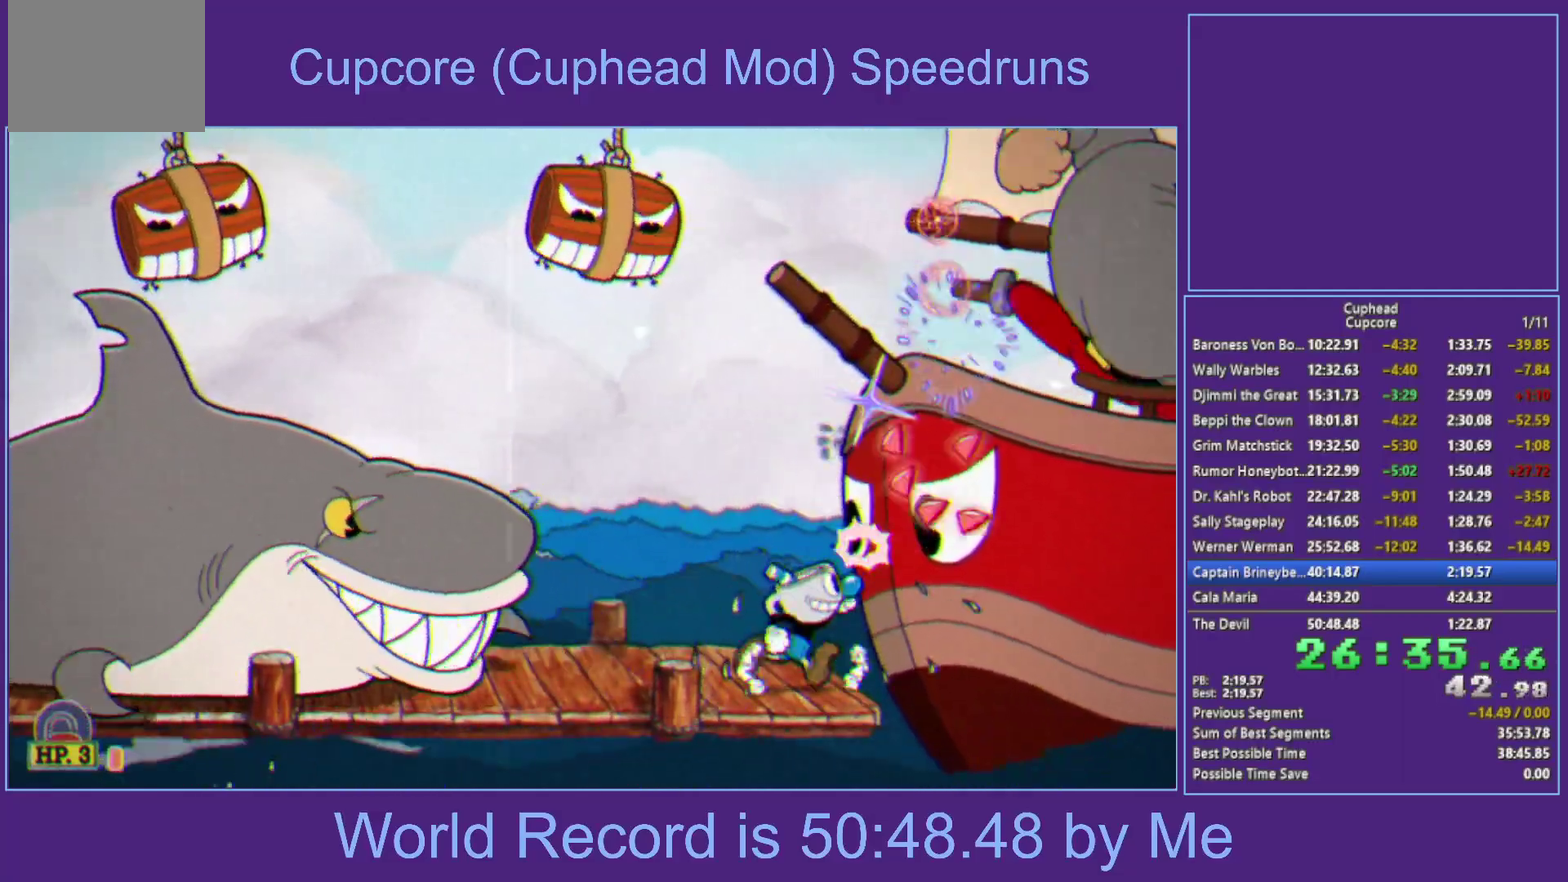
{"buttons": ["X"], "left_stick": "up-right", "right_stick": "center", "events": [[50, "A", "down"], [350, "A", "up"], [367, "L1", "down"], [417, "L1", "up"]]}
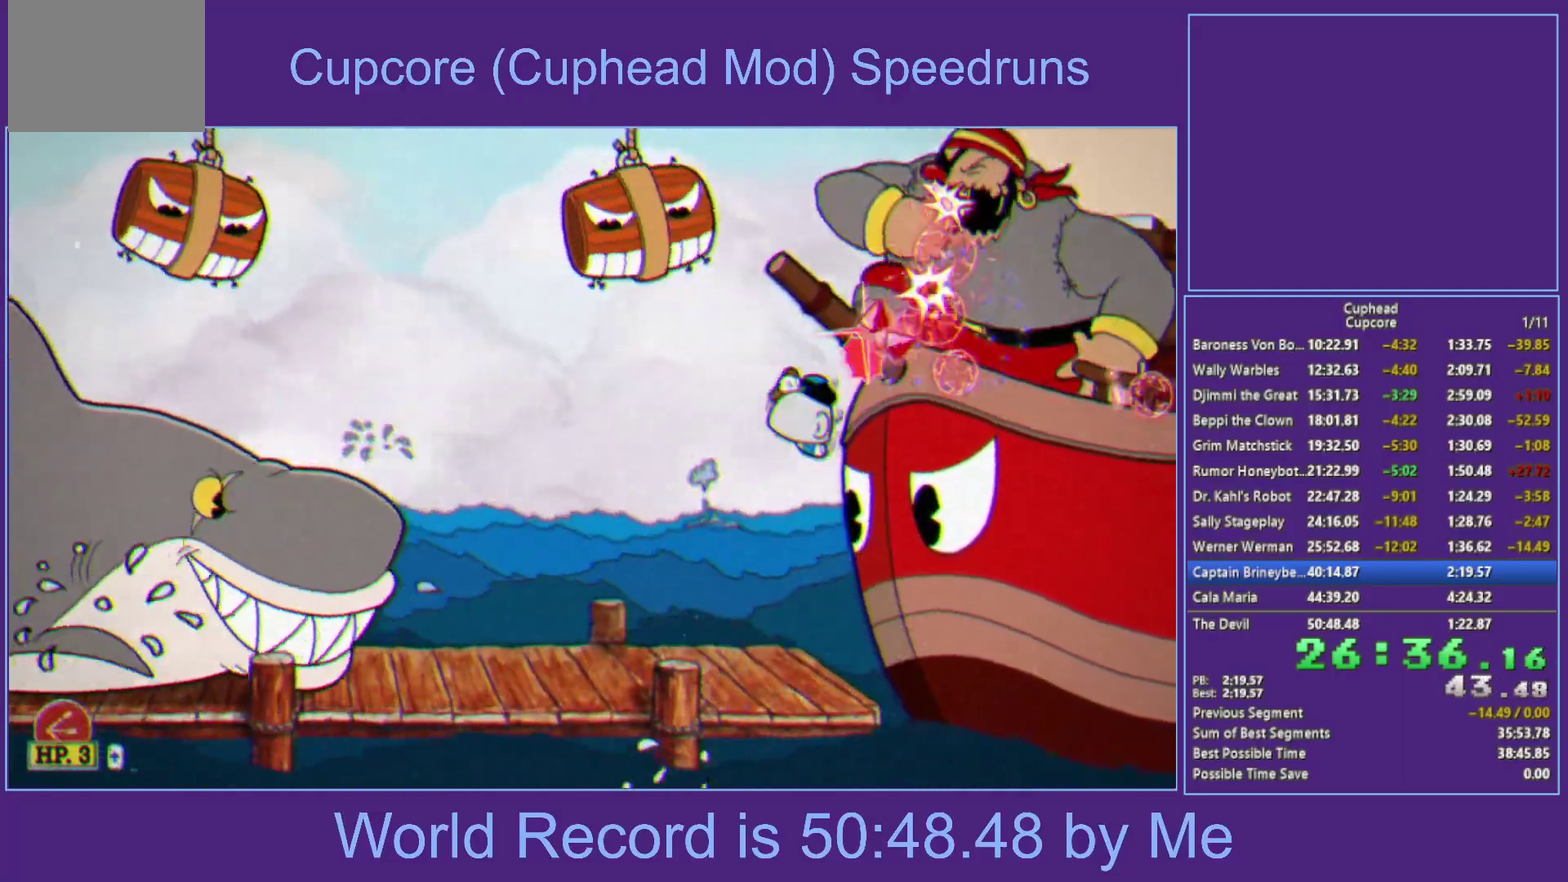
{"buttons": ["A", "X"], "left_stick": "up-right", "right_stick": "center", "events": [[150, "L1", "down"], [250, "L1", "up"], [317, "A", "down"], [417, "L1", "down"], [483, "L1", "up"]]}
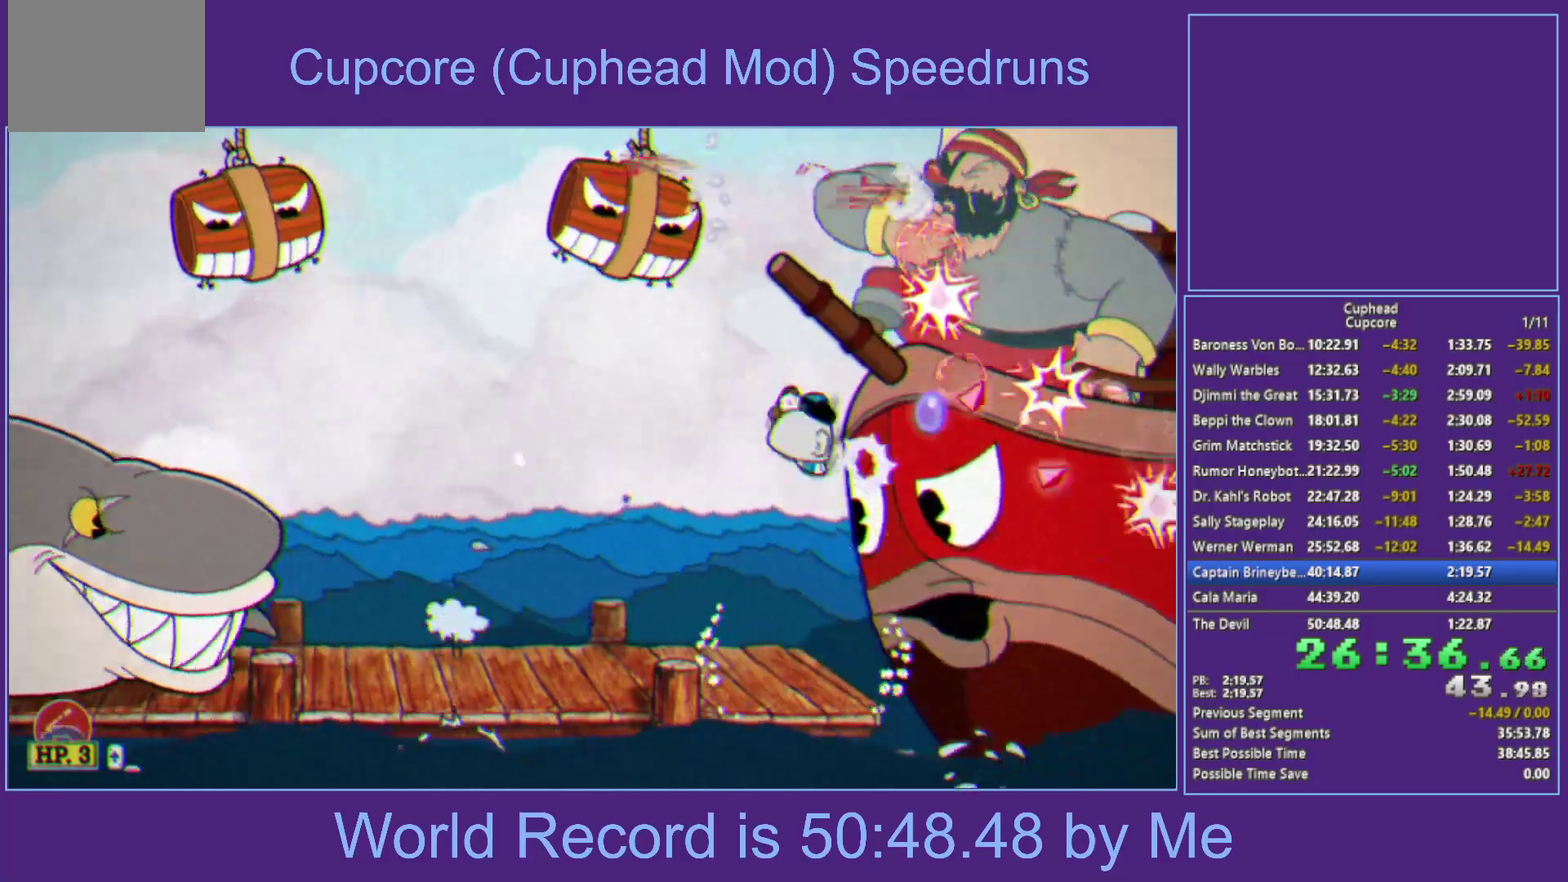
{"buttons": ["X"], "left_stick": "up-right", "right_stick": "center", "events": [[300, "A", "up"], [300, "L1", "down"], [500, "L1", "up"]]}